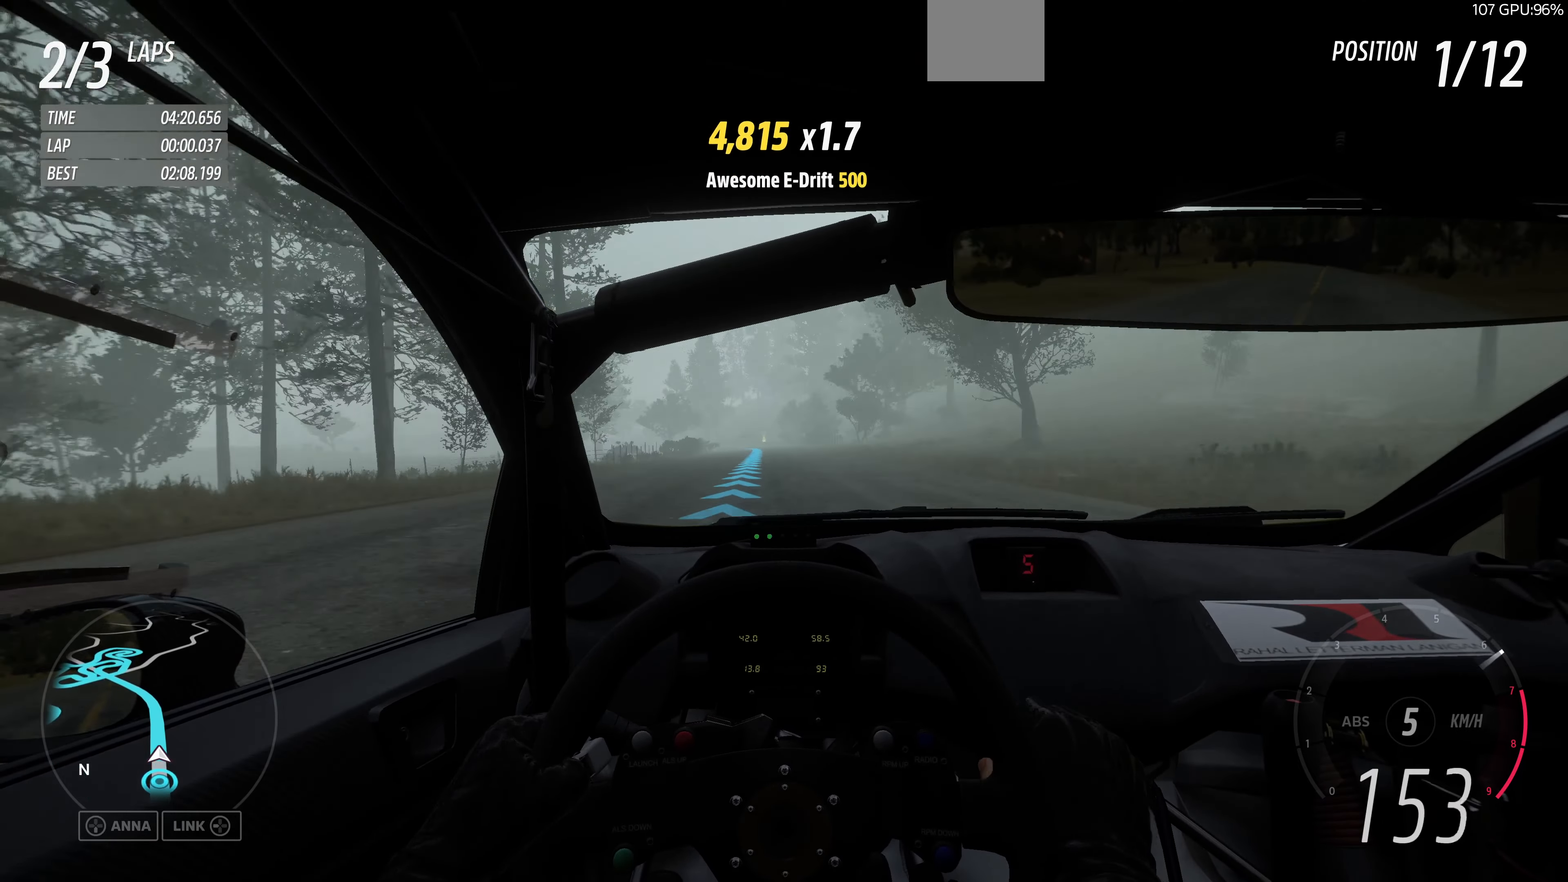
Gameplay with a controller (PlayStation layout); each line is a JSON object with the inputs held at the frame after it. "events" lists button and stick changes between this image and that frame as [ms after this image, input, new state], when the widget could be followed in between.
{"buttons": ["R2"], "left_stick": "center", "right_stick": "center", "events": [[433, "R1", "down"], [500, "R1", "up"]]}
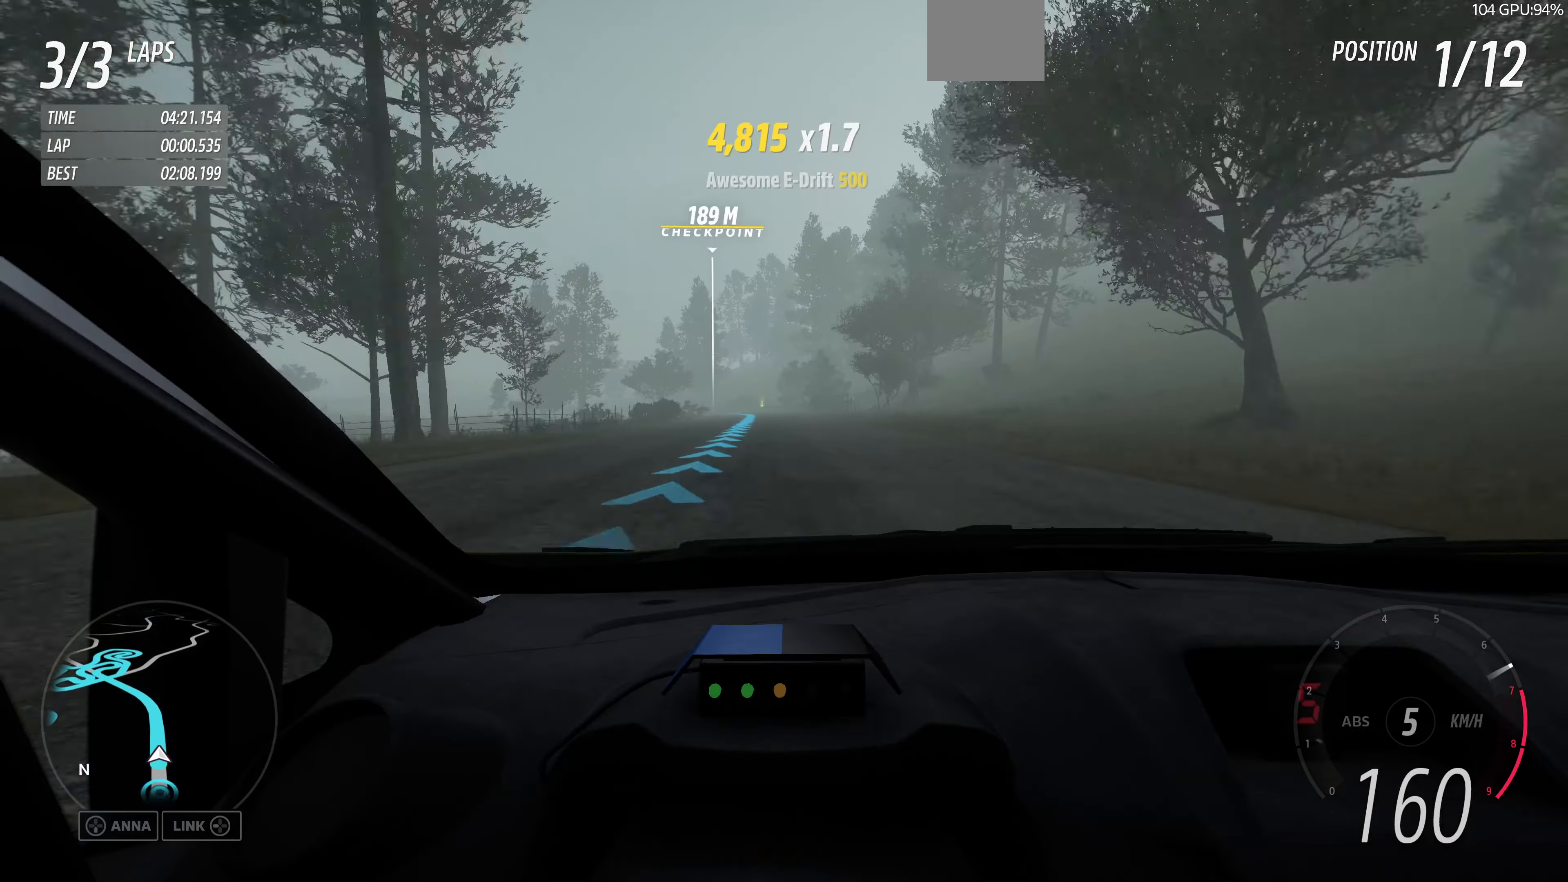
{"buttons": ["R2"], "left_stick": "center", "right_stick": "center", "events": [[133, "R1", "down"], [233, "R1", "up"], [366, "R1", "down"], [466, "R1", "up"]]}
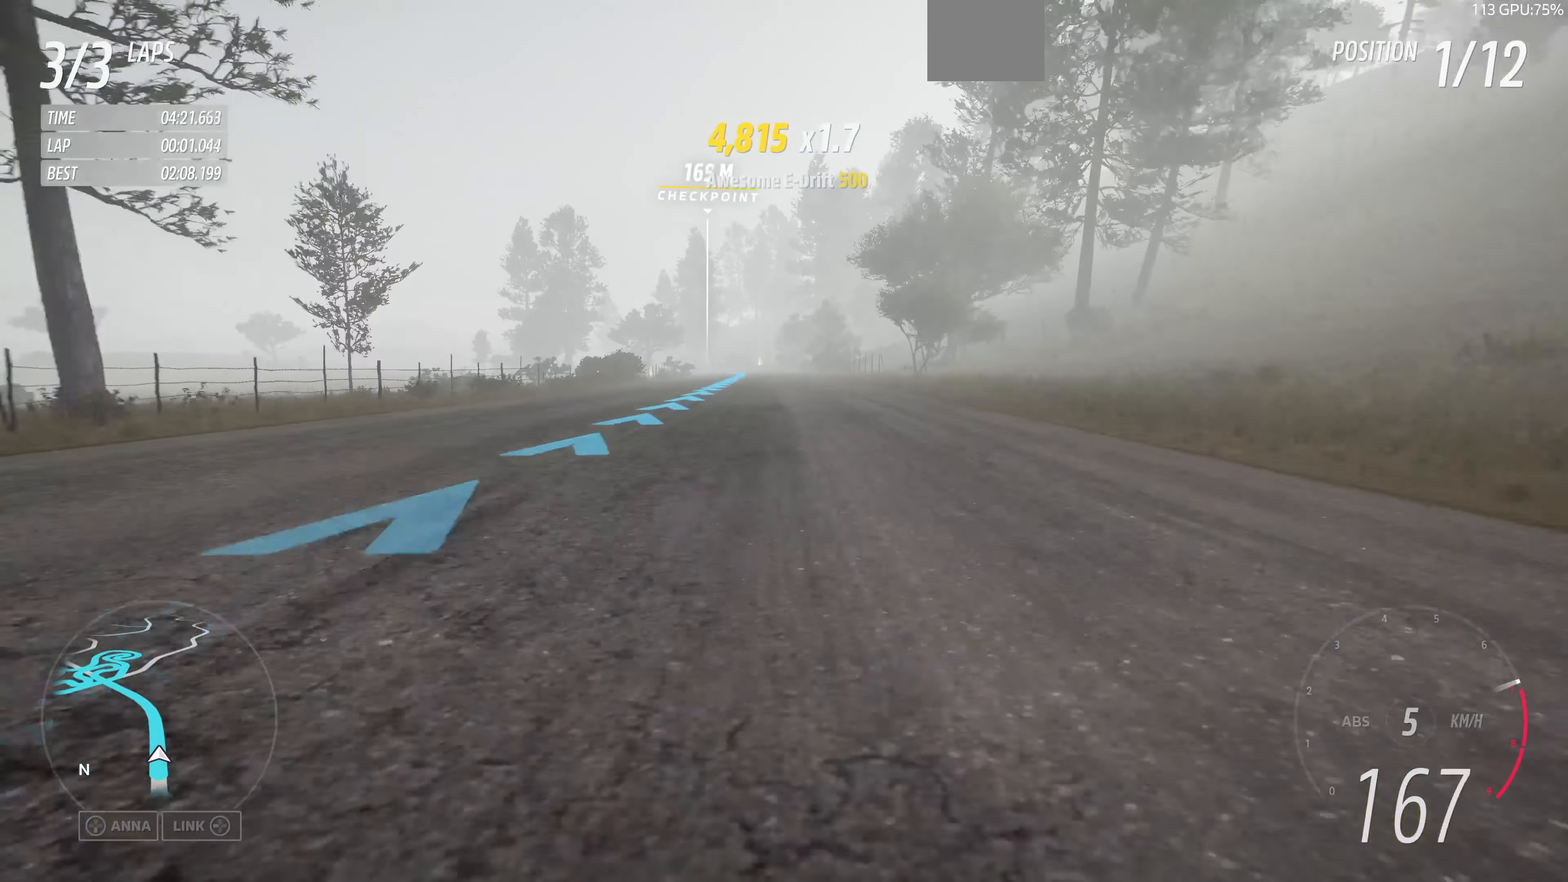
{"buttons": ["R2"], "left_stick": "up", "right_stick": "center", "events": [[200, "R1", "down"], [233, "left_stick", "up"], [266, "R1", "up"], [433, "R1", "down"], [500, "R1", "up"]]}
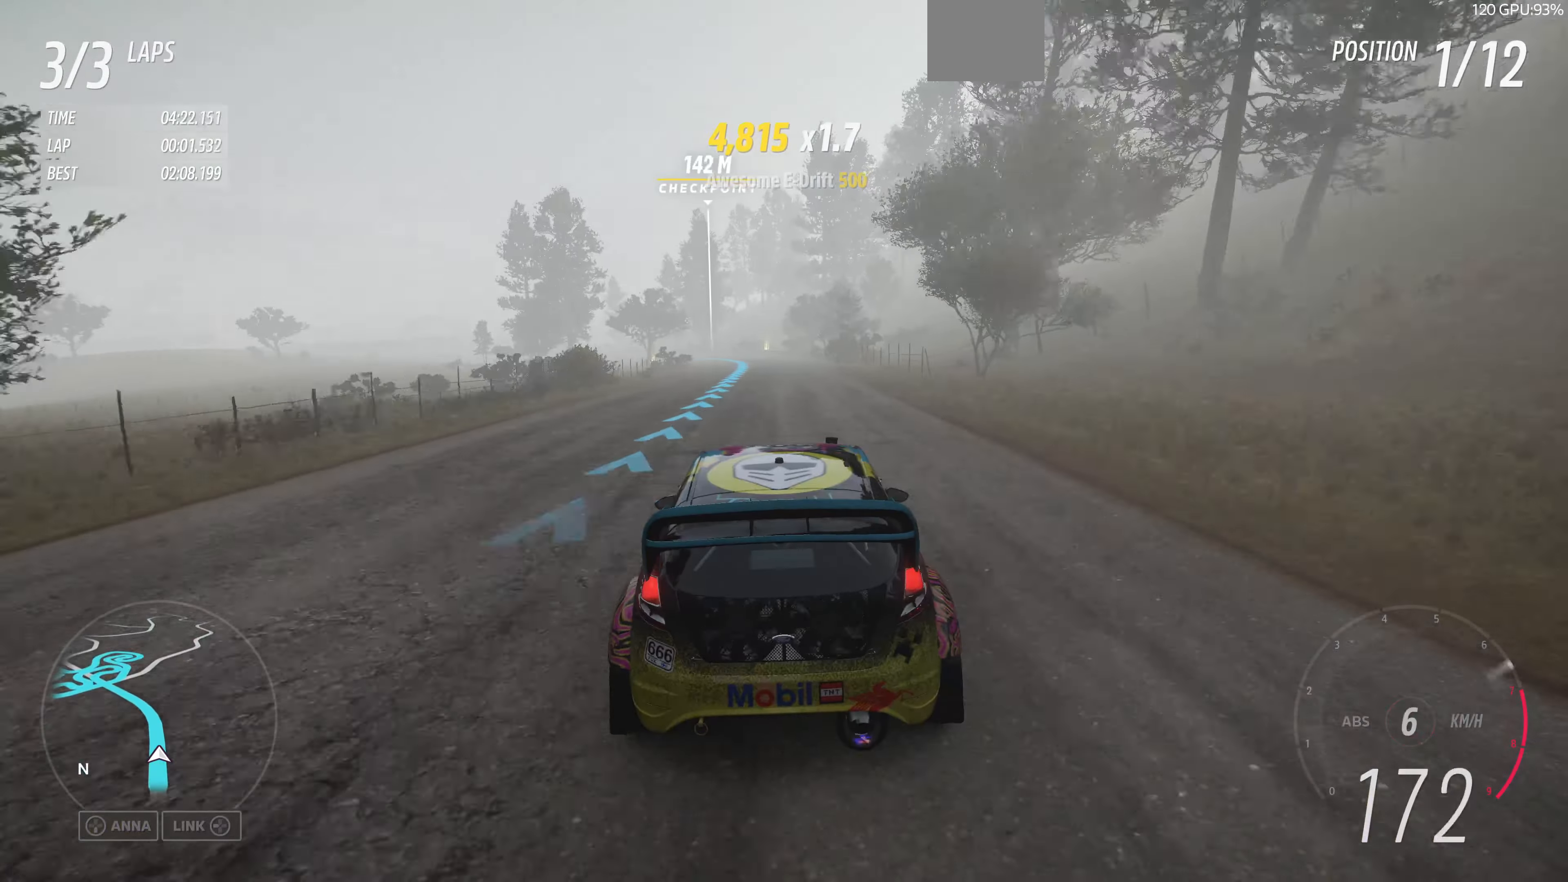
{"buttons": ["R2"], "left_stick": "up", "right_stick": "center", "events": []}
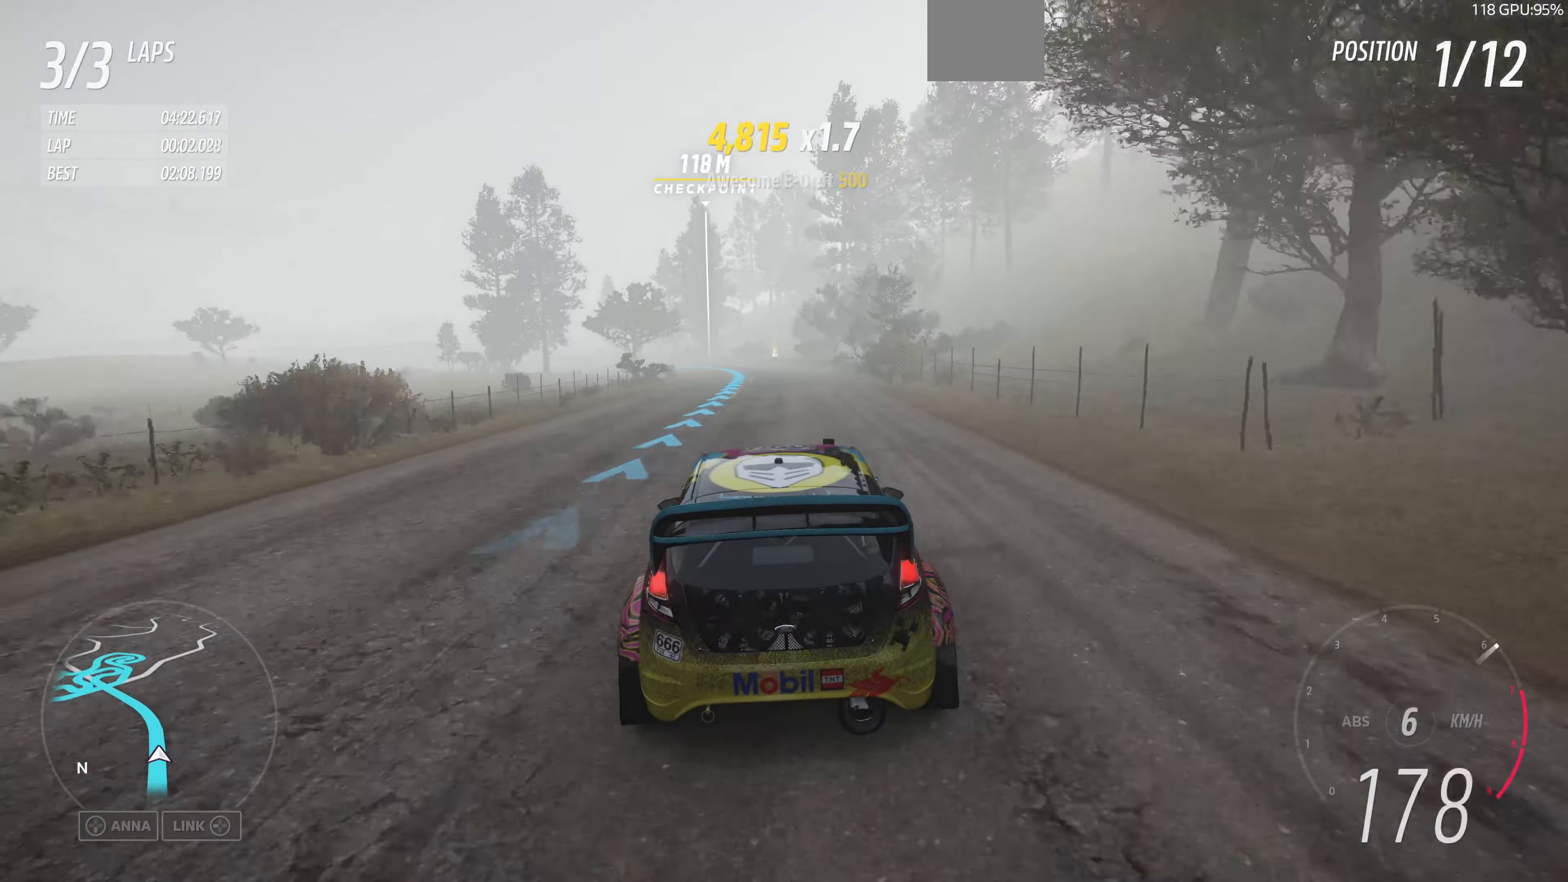
{"buttons": ["R2"], "left_stick": "up", "right_stick": "center", "events": []}
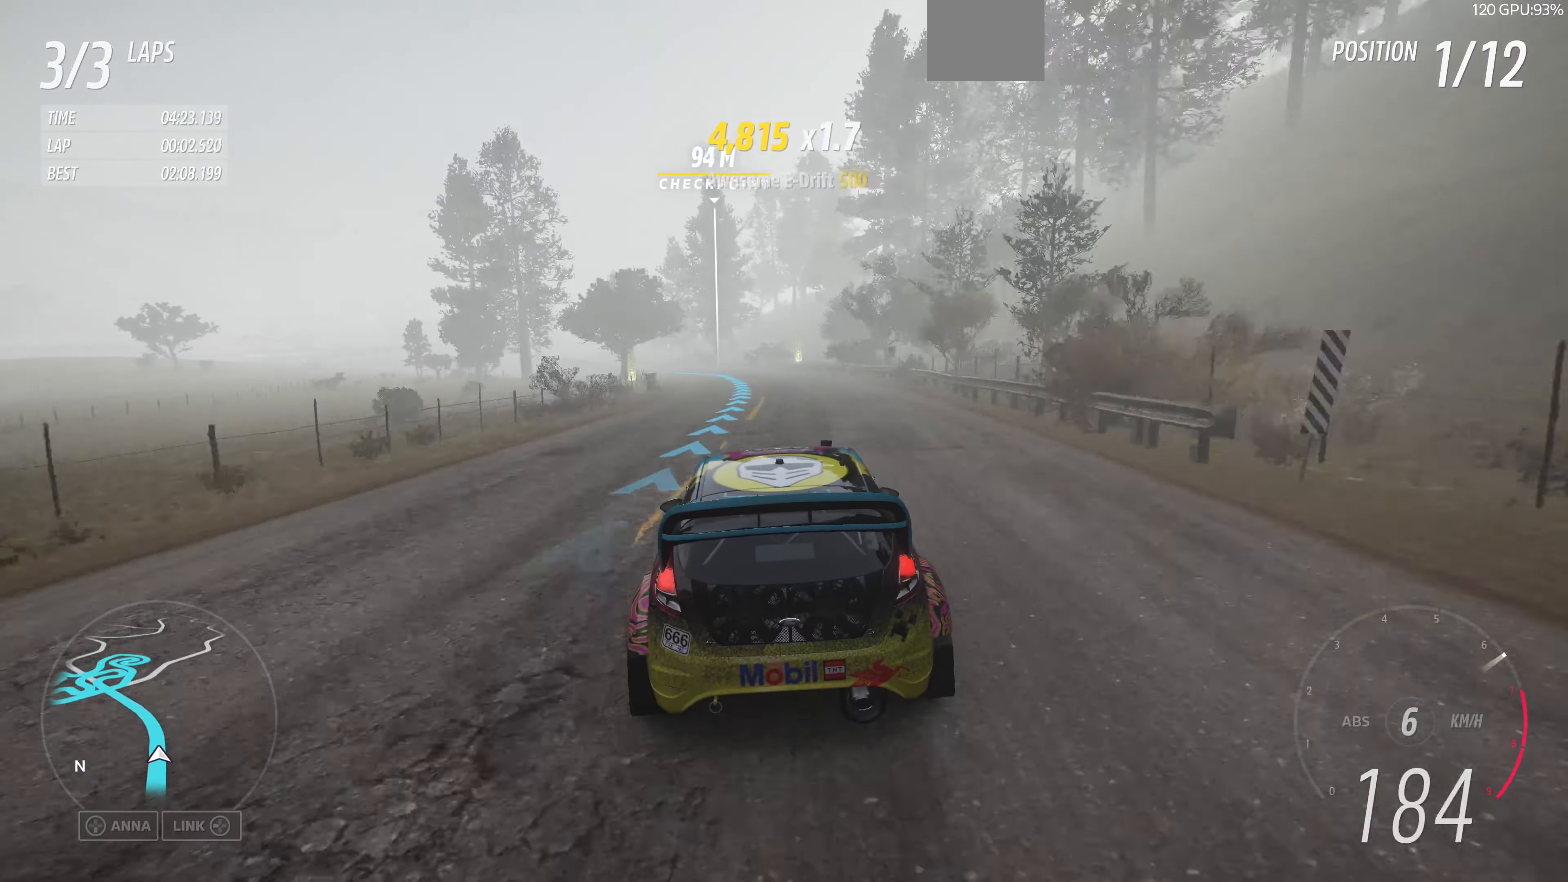
{"buttons": ["R2"], "left_stick": "up", "right_stick": "center", "events": []}
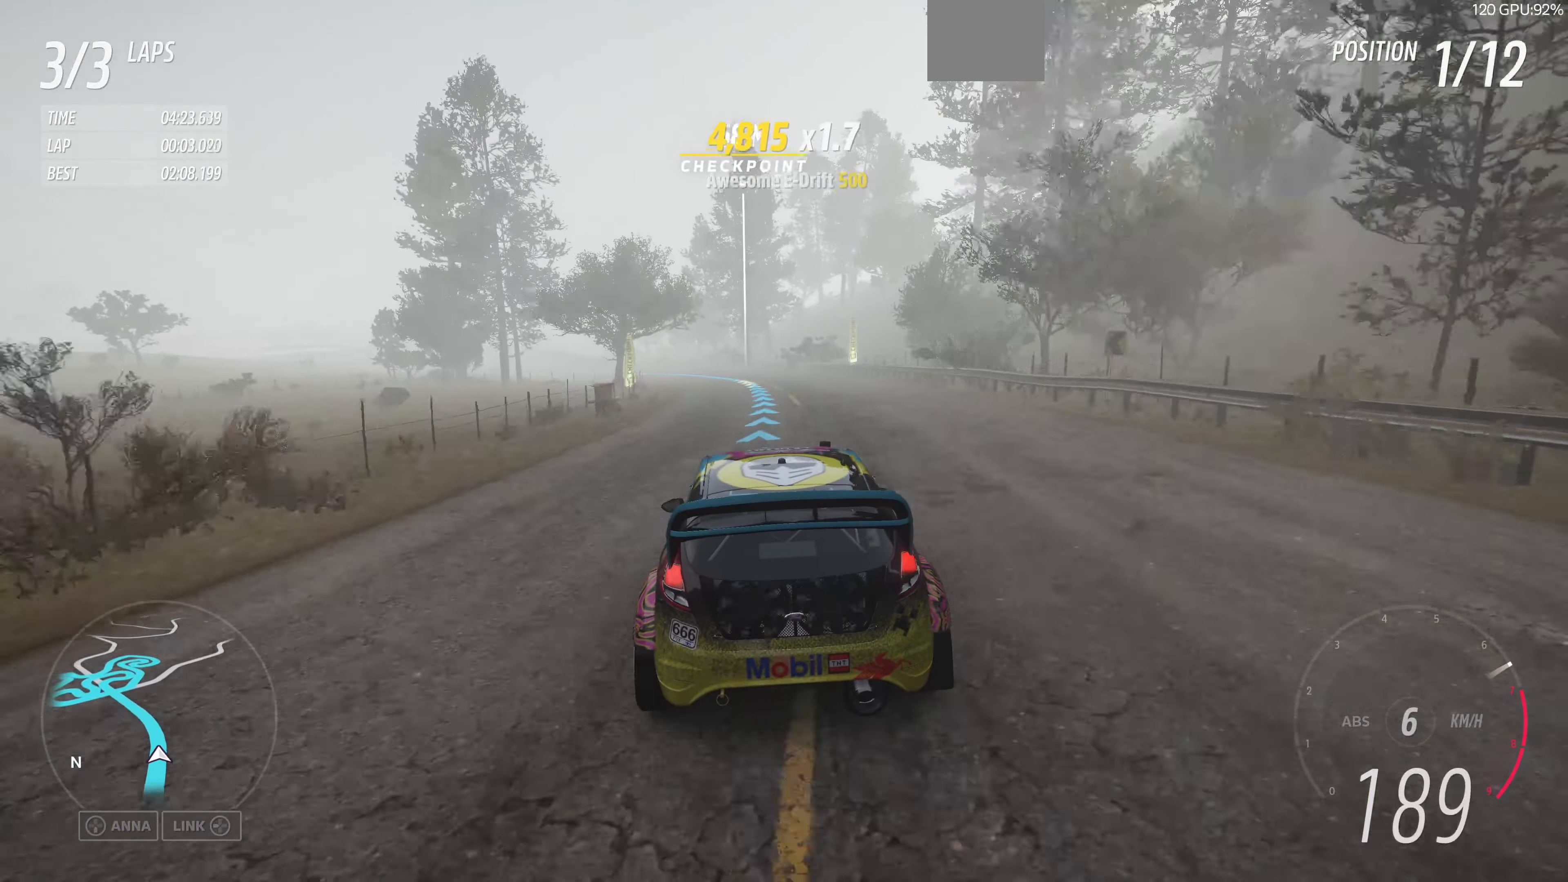
{"buttons": ["R2"], "left_stick": "up", "right_stick": "center", "events": []}
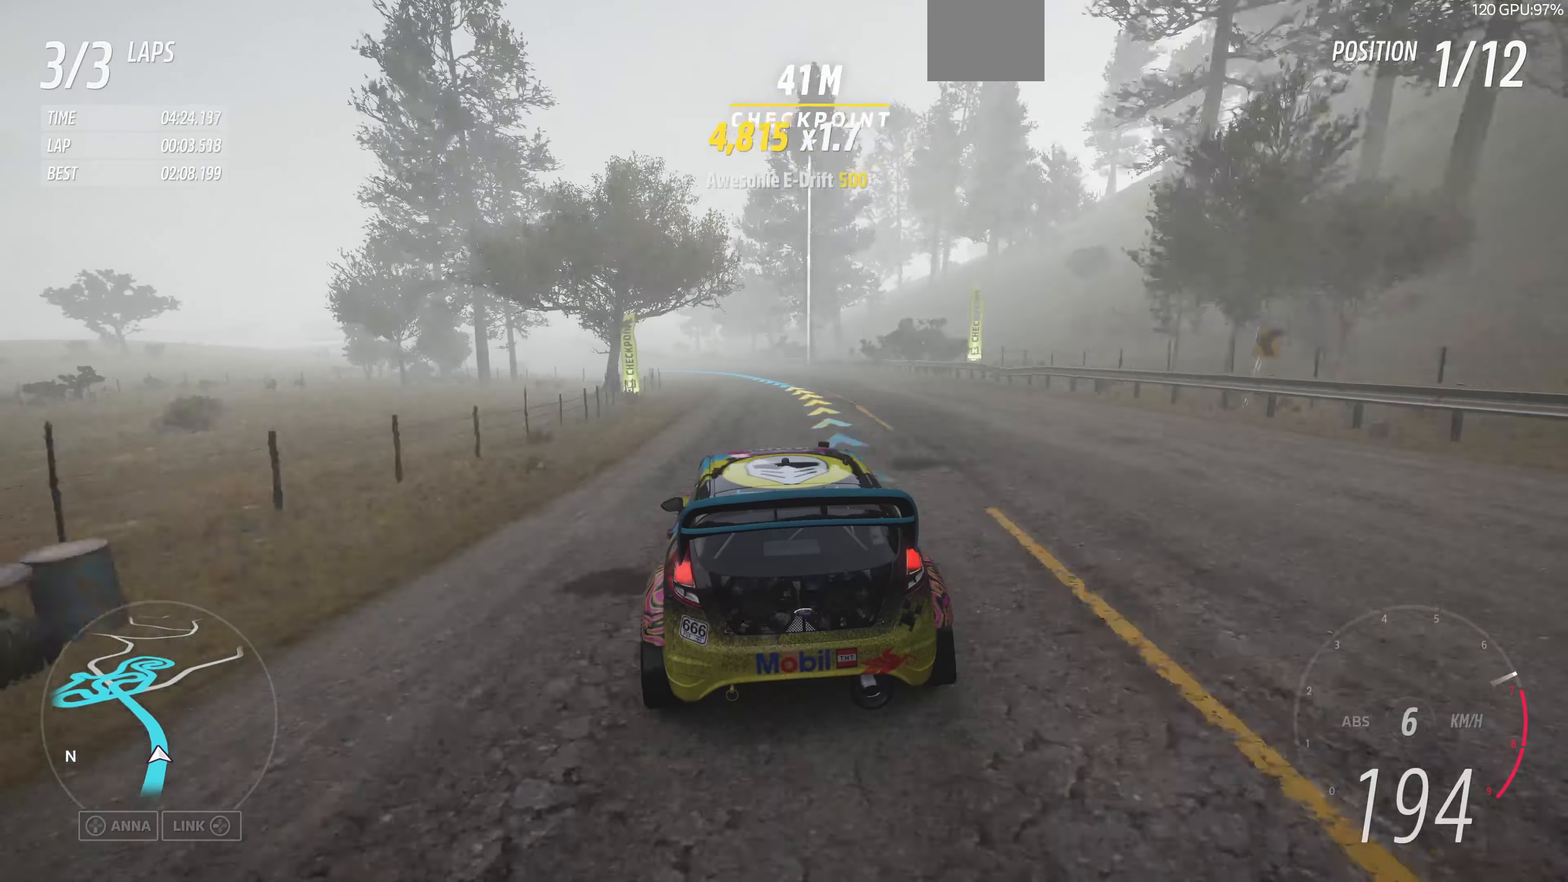
{"buttons": ["R2"], "left_stick": "up", "right_stick": "center", "events": []}
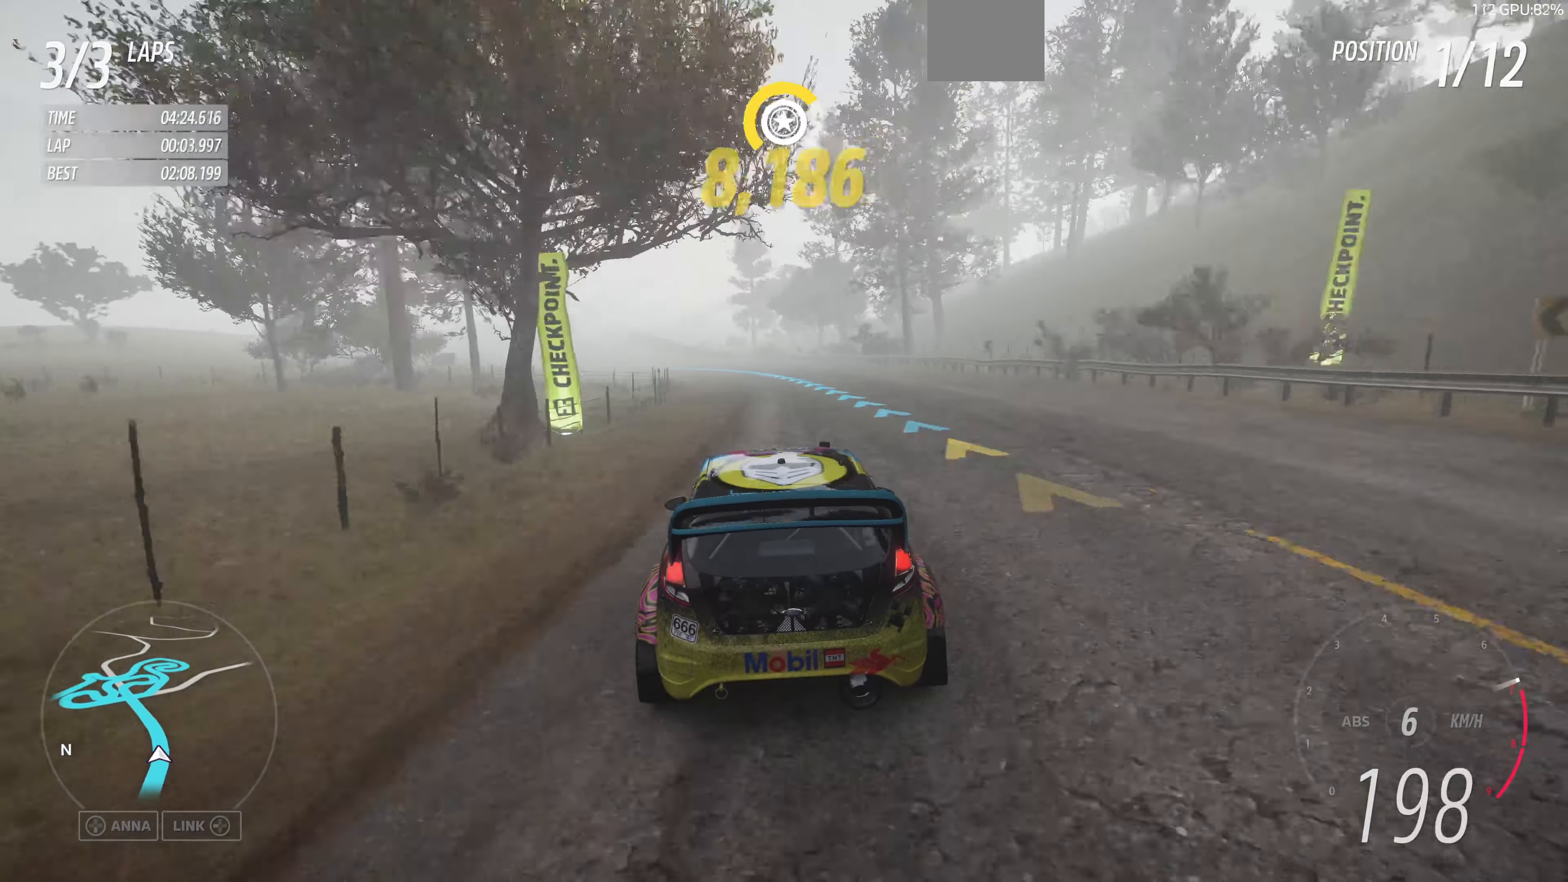
{"buttons": ["R2"], "left_stick": "up", "right_stick": "center", "events": []}
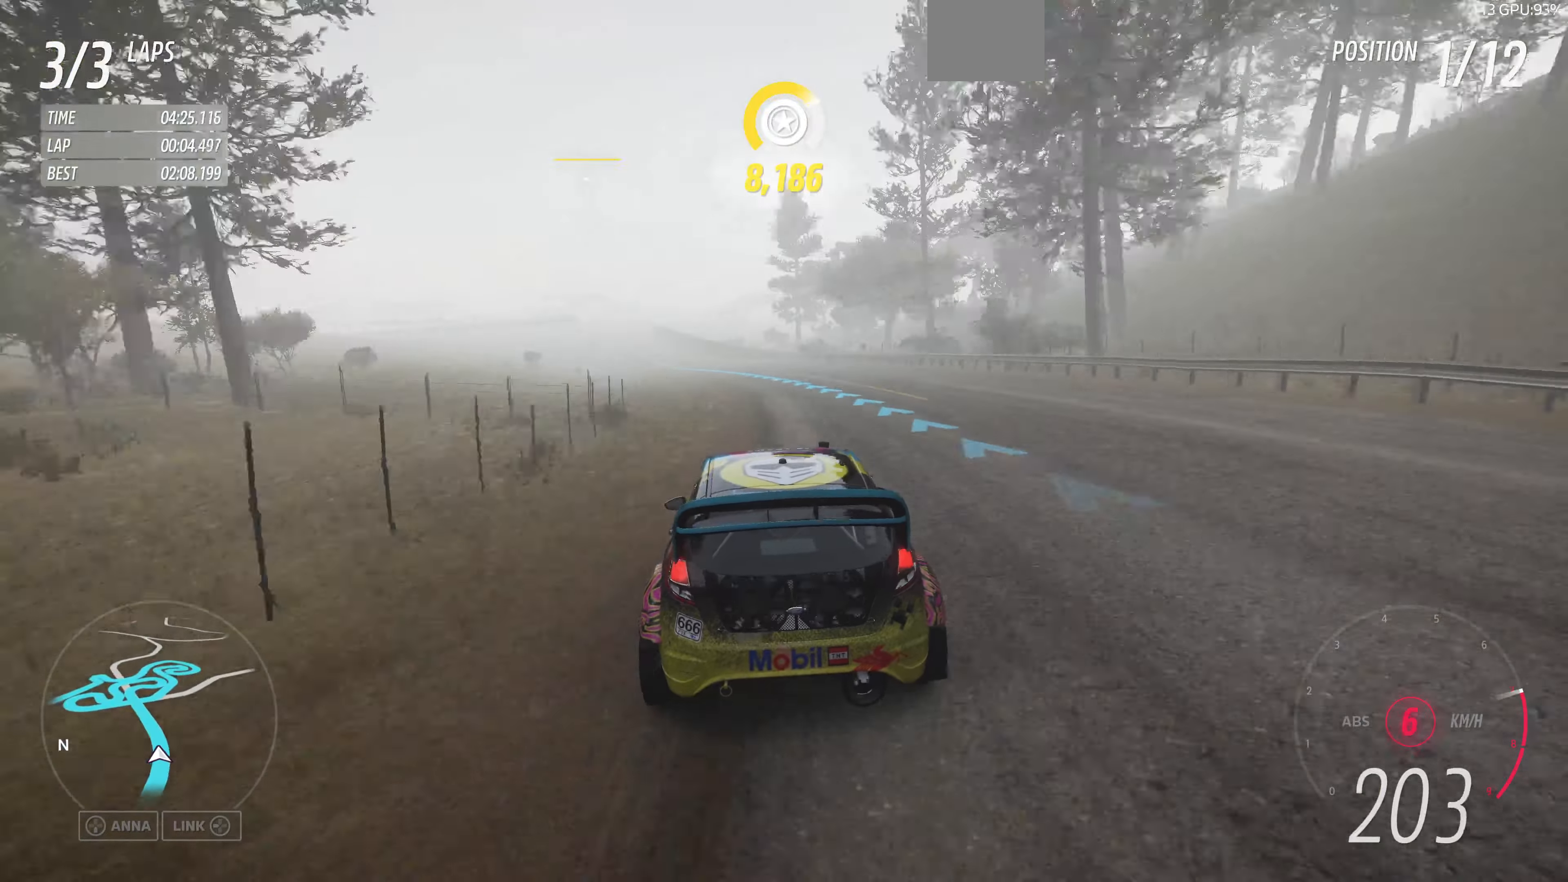
{"buttons": ["R2"], "left_stick": "up", "right_stick": "center", "events": []}
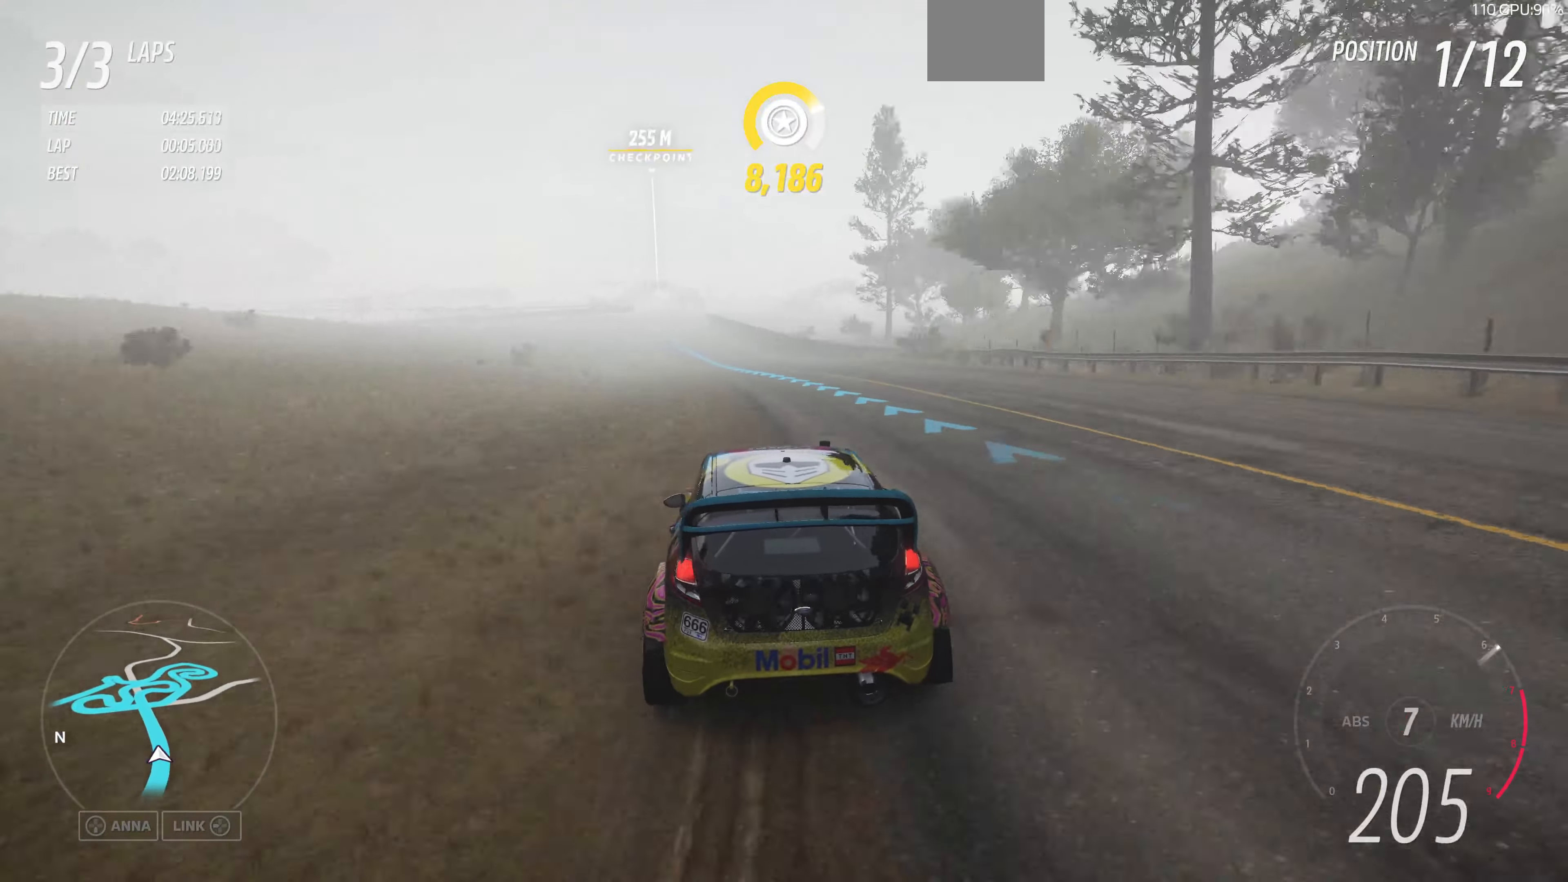
{"buttons": ["R2"], "left_stick": "up-left", "right_stick": "center", "events": [[434, "left_stick", "up-left"]]}
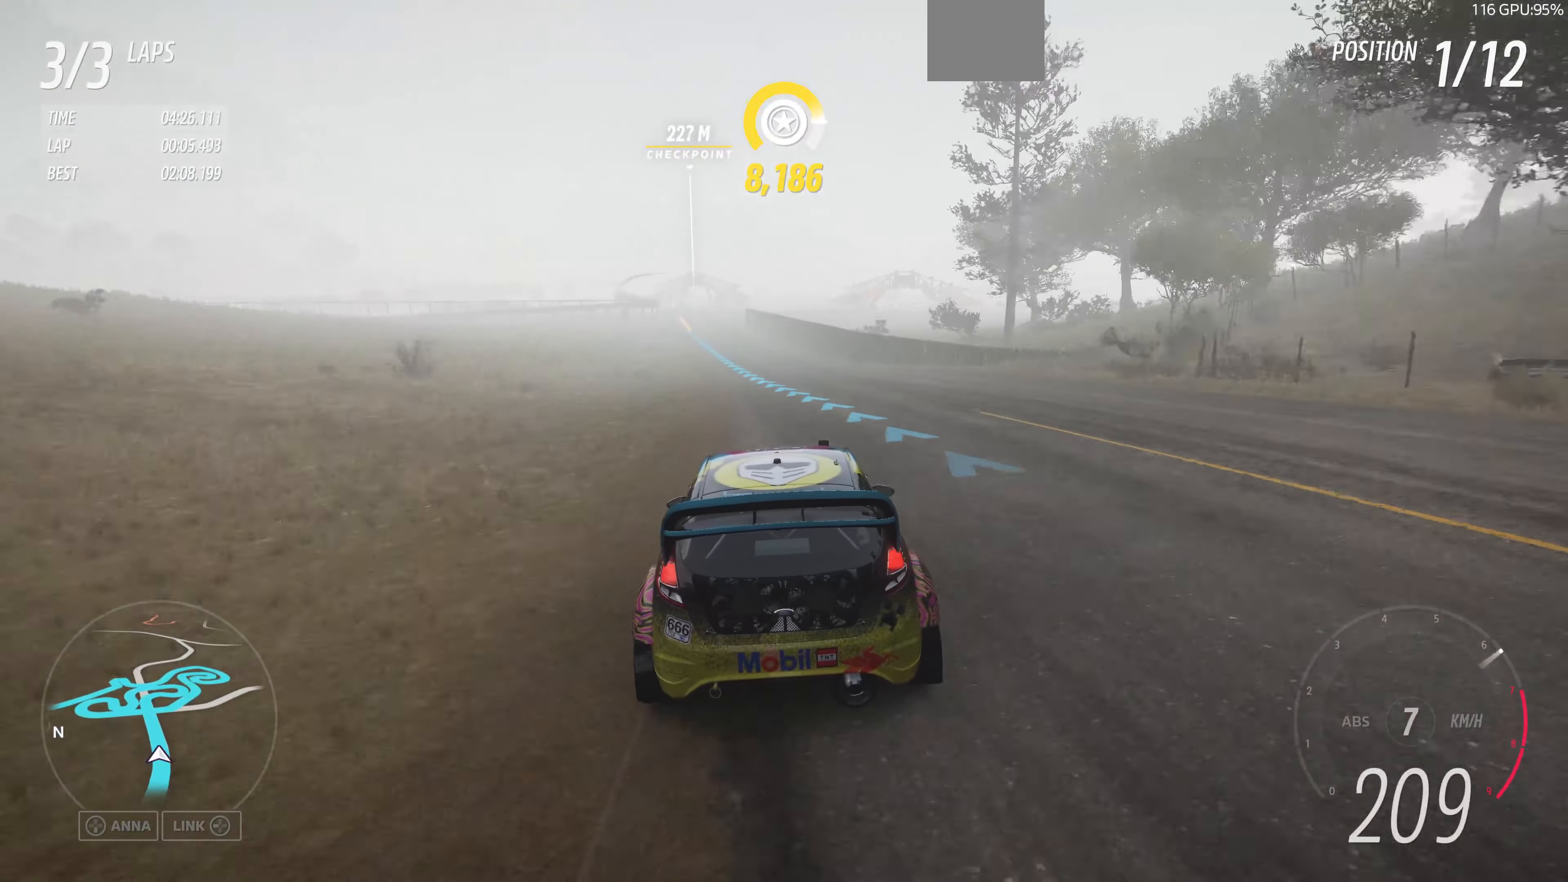
{"buttons": ["R2"], "left_stick": "up-left", "right_stick": "center", "events": []}
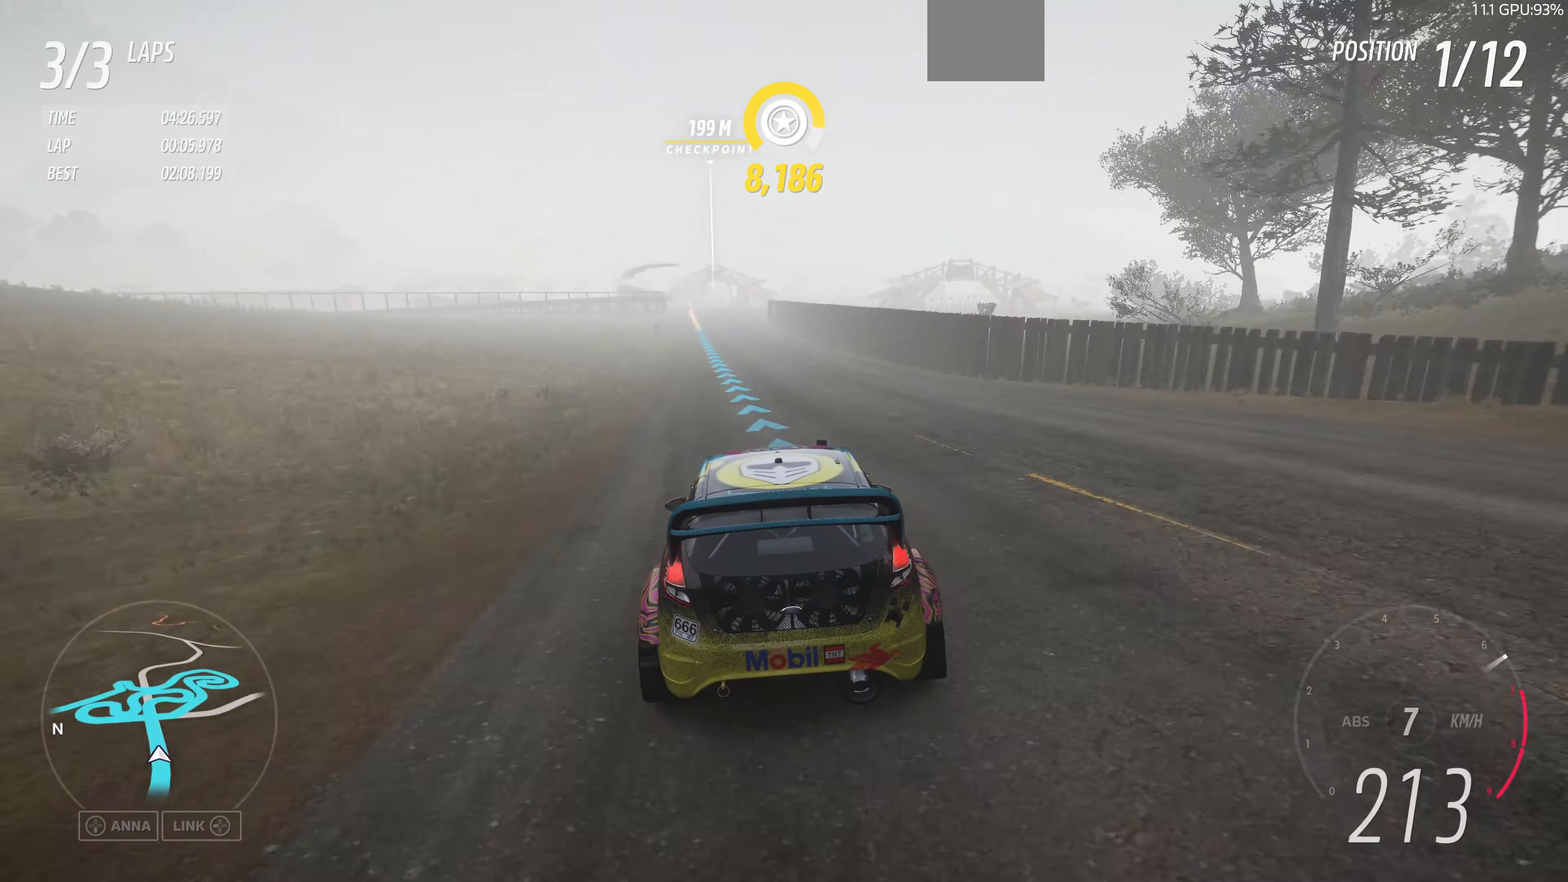
{"buttons": ["R2"], "left_stick": "center", "right_stick": "center", "events": [[400, "left_stick", "left"], [500, "left_stick", "center"]]}
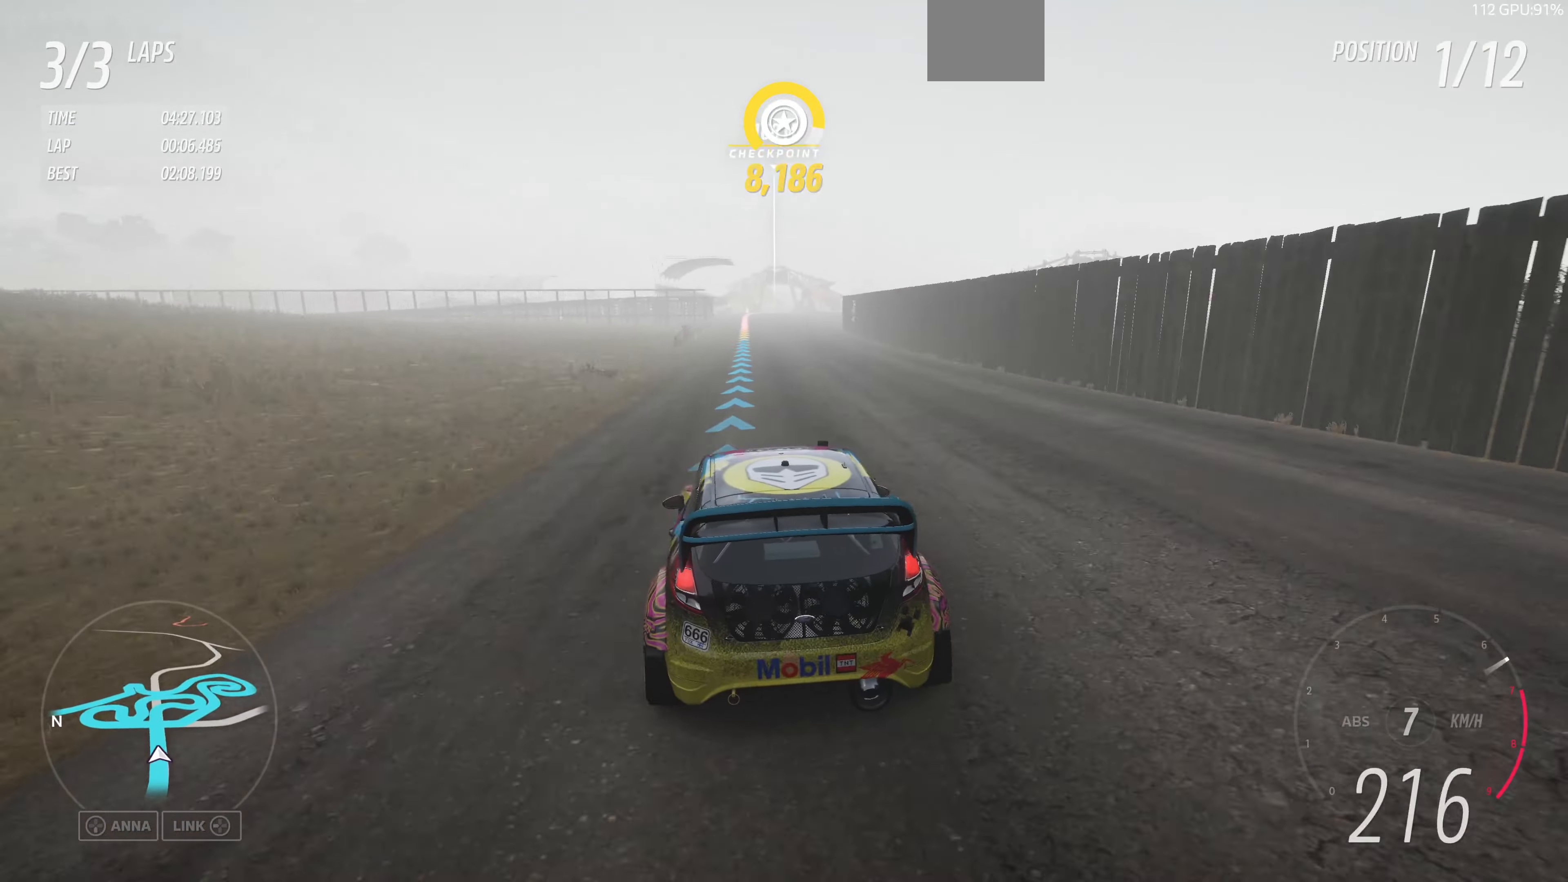
{"buttons": ["R2"], "left_stick": "center", "right_stick": "center", "events": [[300, "left_stick", "right"], [400, "left_stick", "center"]]}
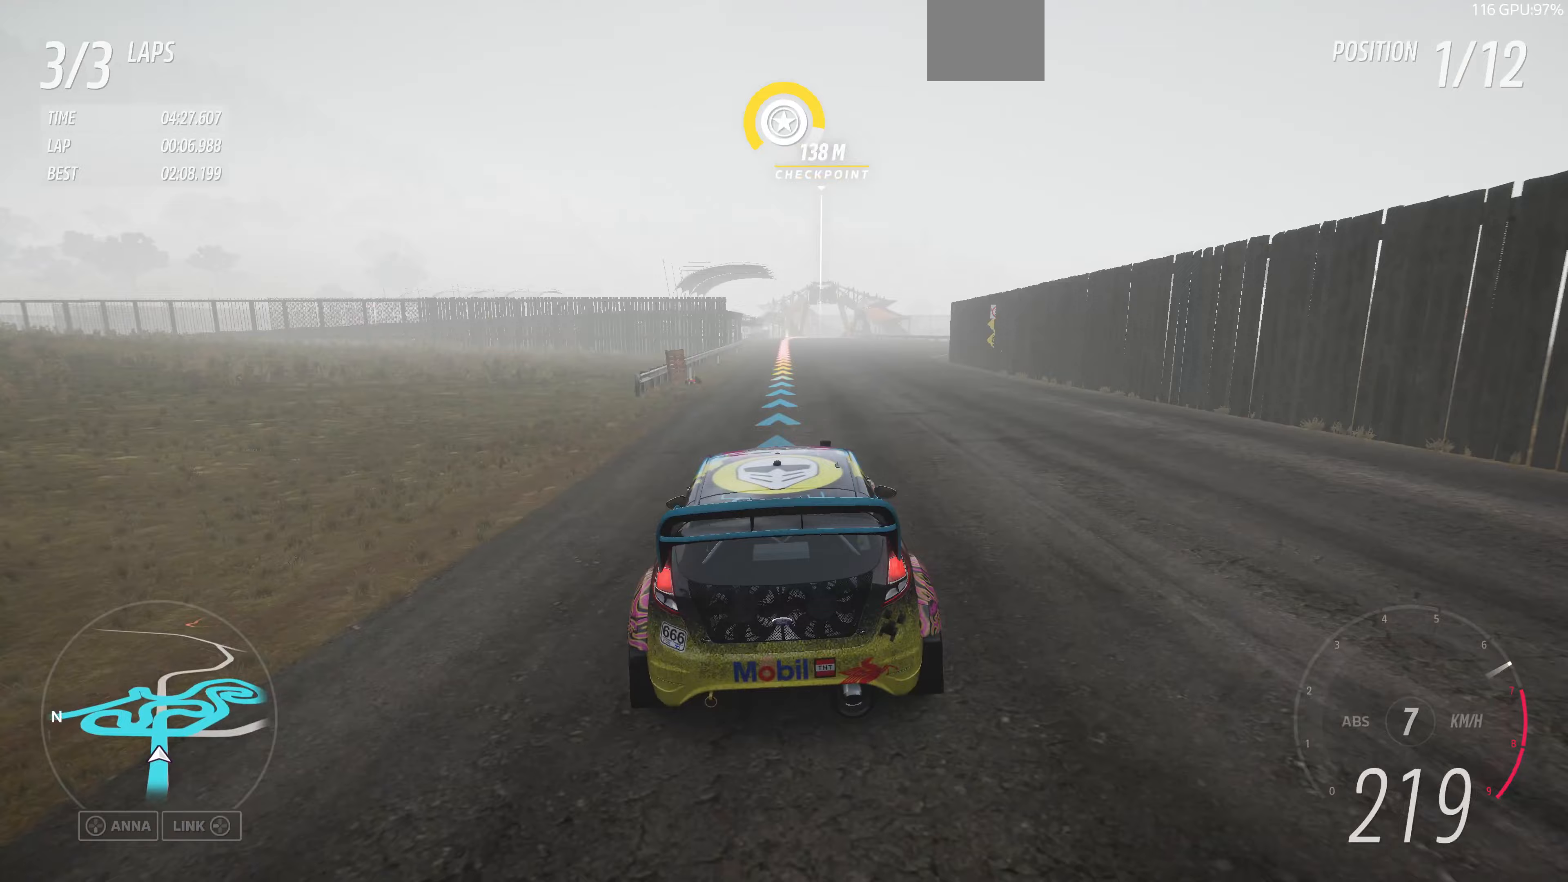
{"buttons": ["R2"], "left_stick": "center", "right_stick": "center", "events": []}
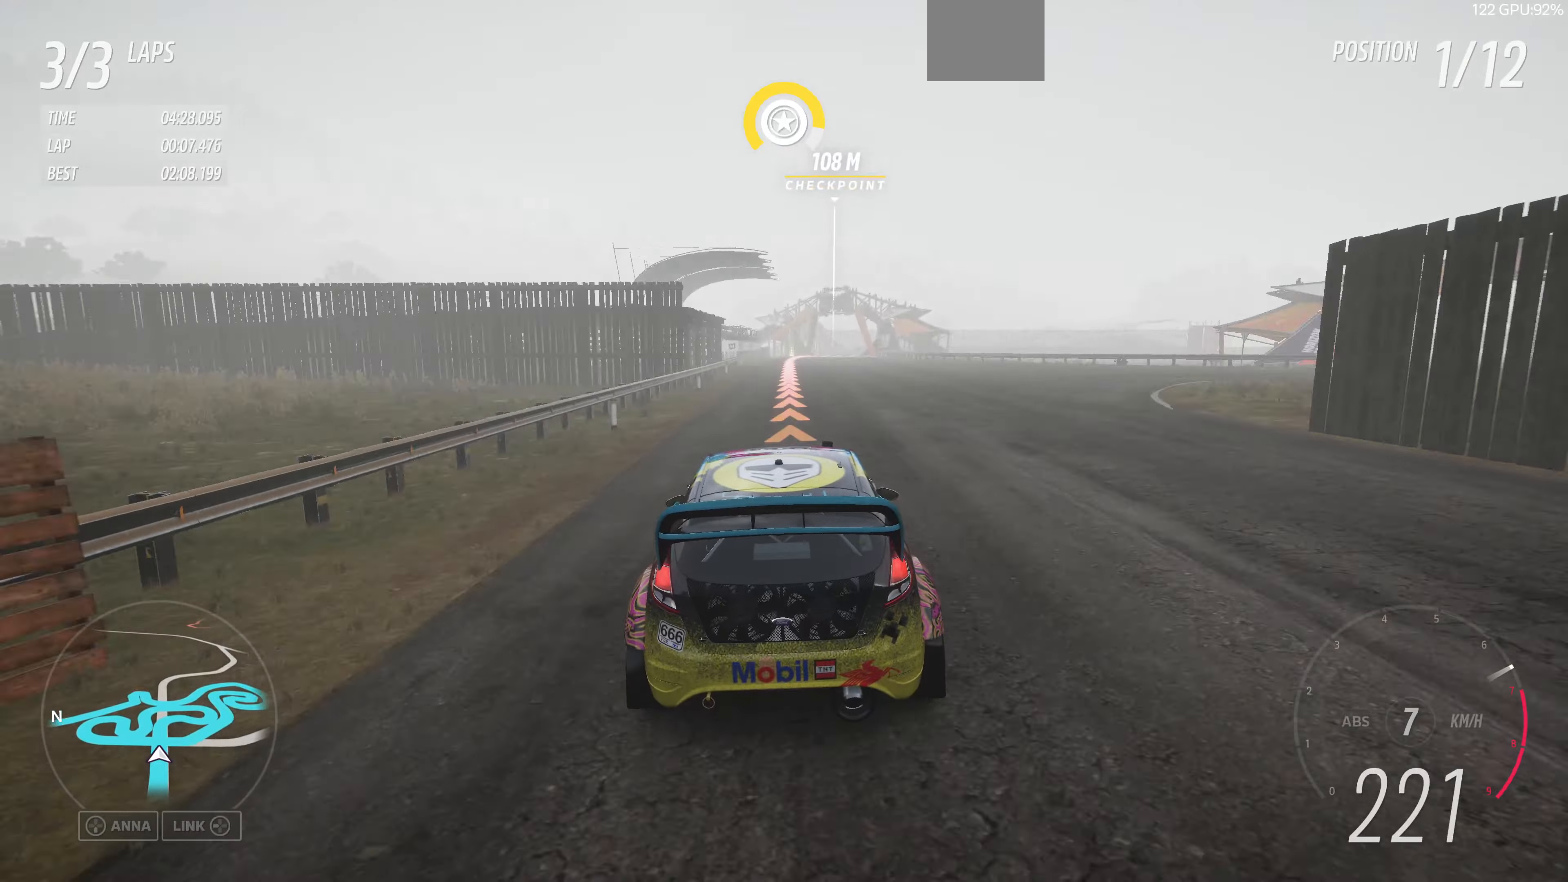
{"buttons": ["L2"], "left_stick": "center", "right_stick": "up", "events": [[200, "L2", "down"], [200, "R2", "up"], [233, "left_stick", "up"], [233, "right_stick", "up"], [500, "left_stick", "center"]]}
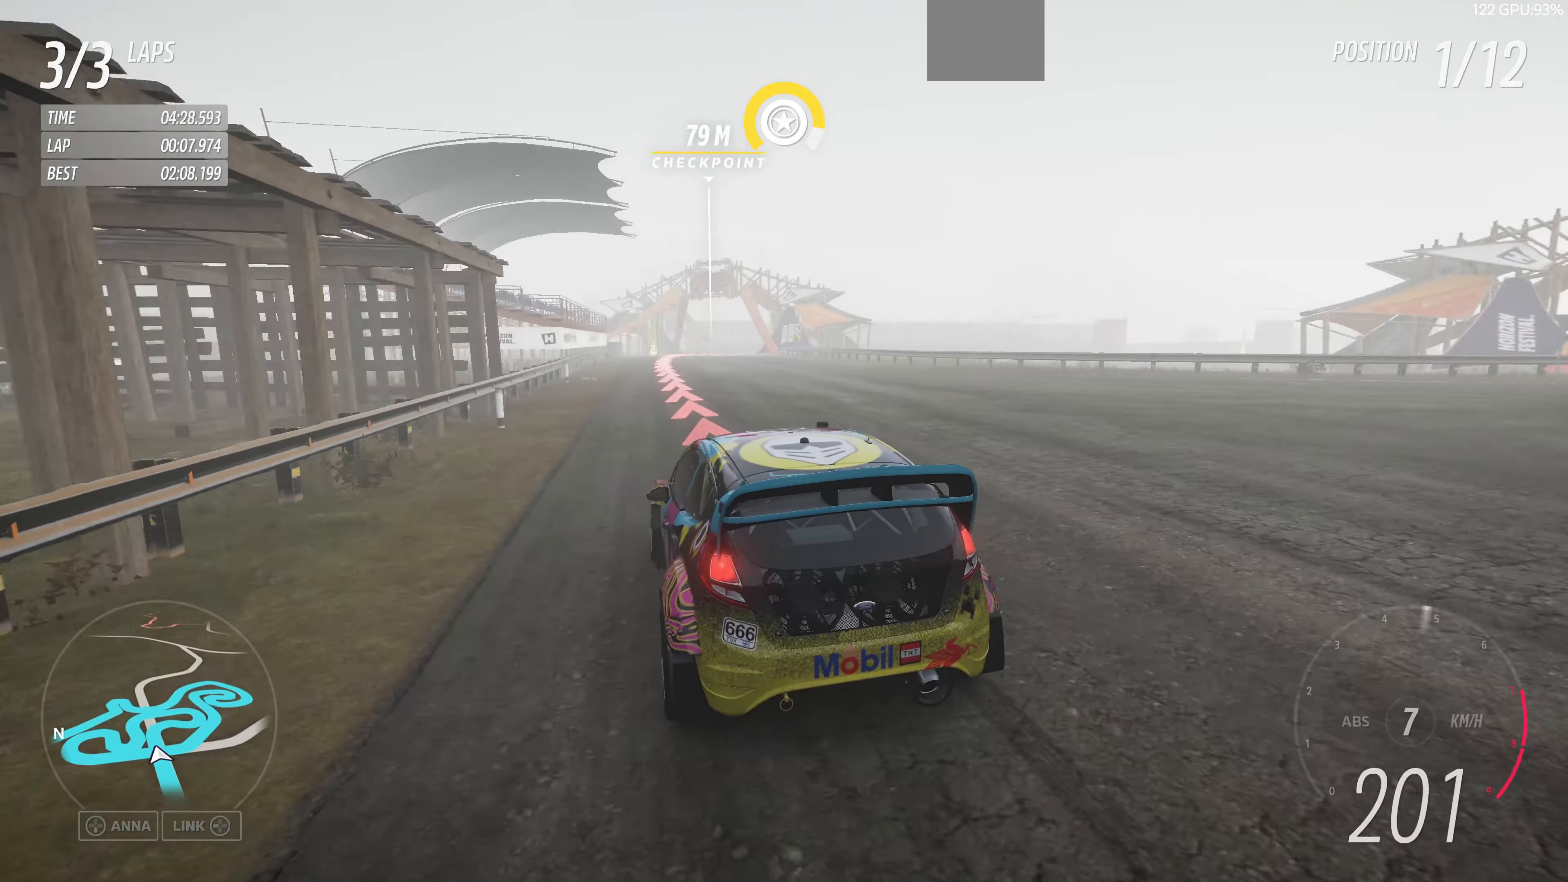
{"buttons": ["L2"], "left_stick": "up-right", "right_stick": "up", "events": [[300, "left_stick", "right"], [433, "left_stick", "up-right"]]}
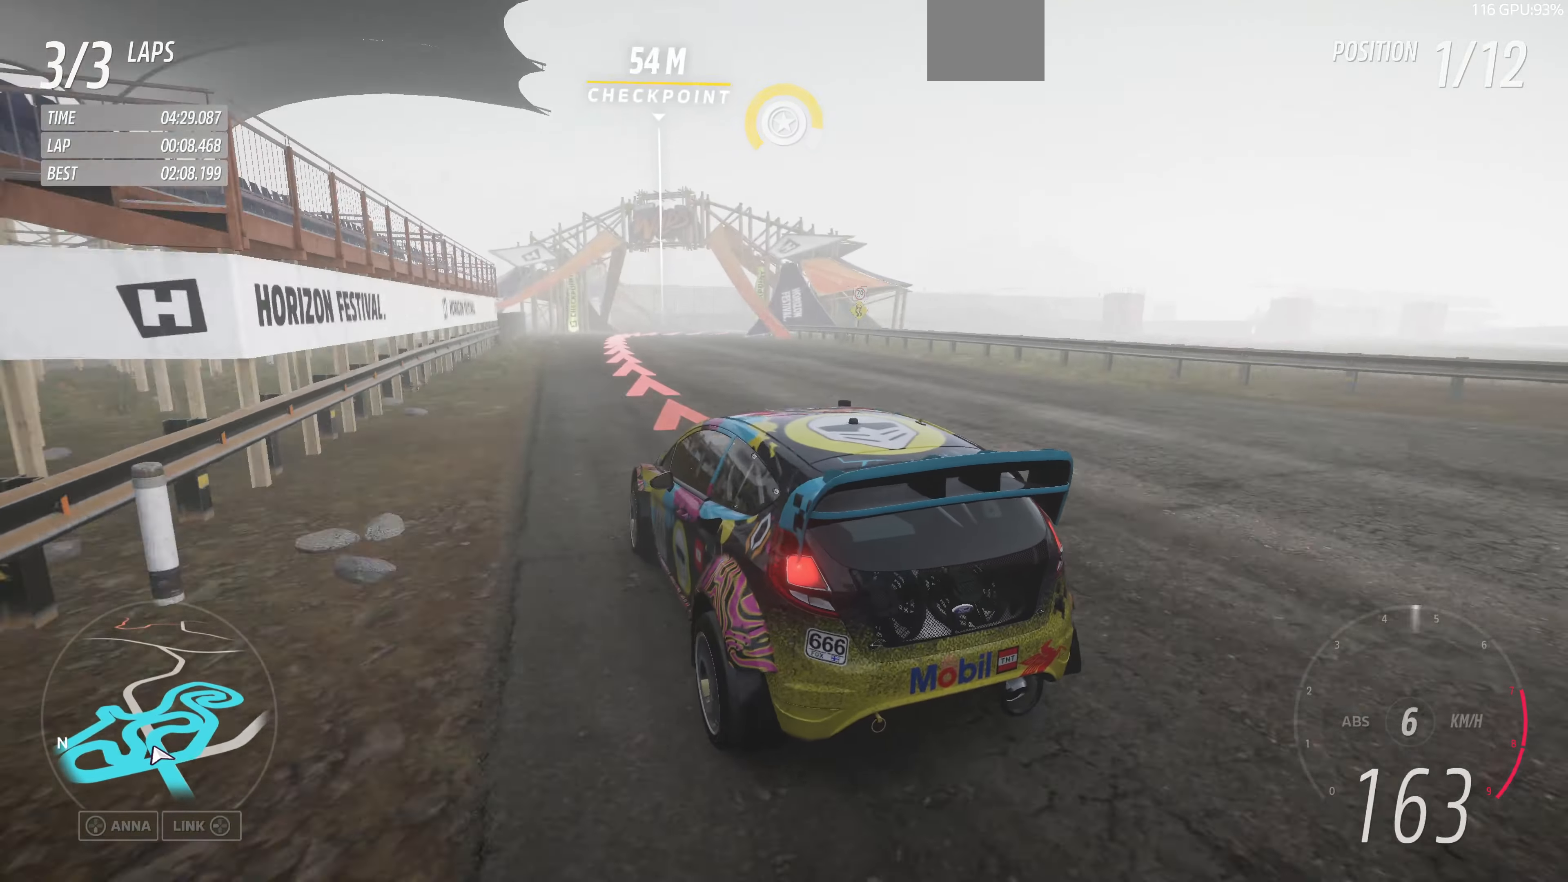
{"buttons": ["L2"], "left_stick": "up-right", "right_stick": "up", "events": []}
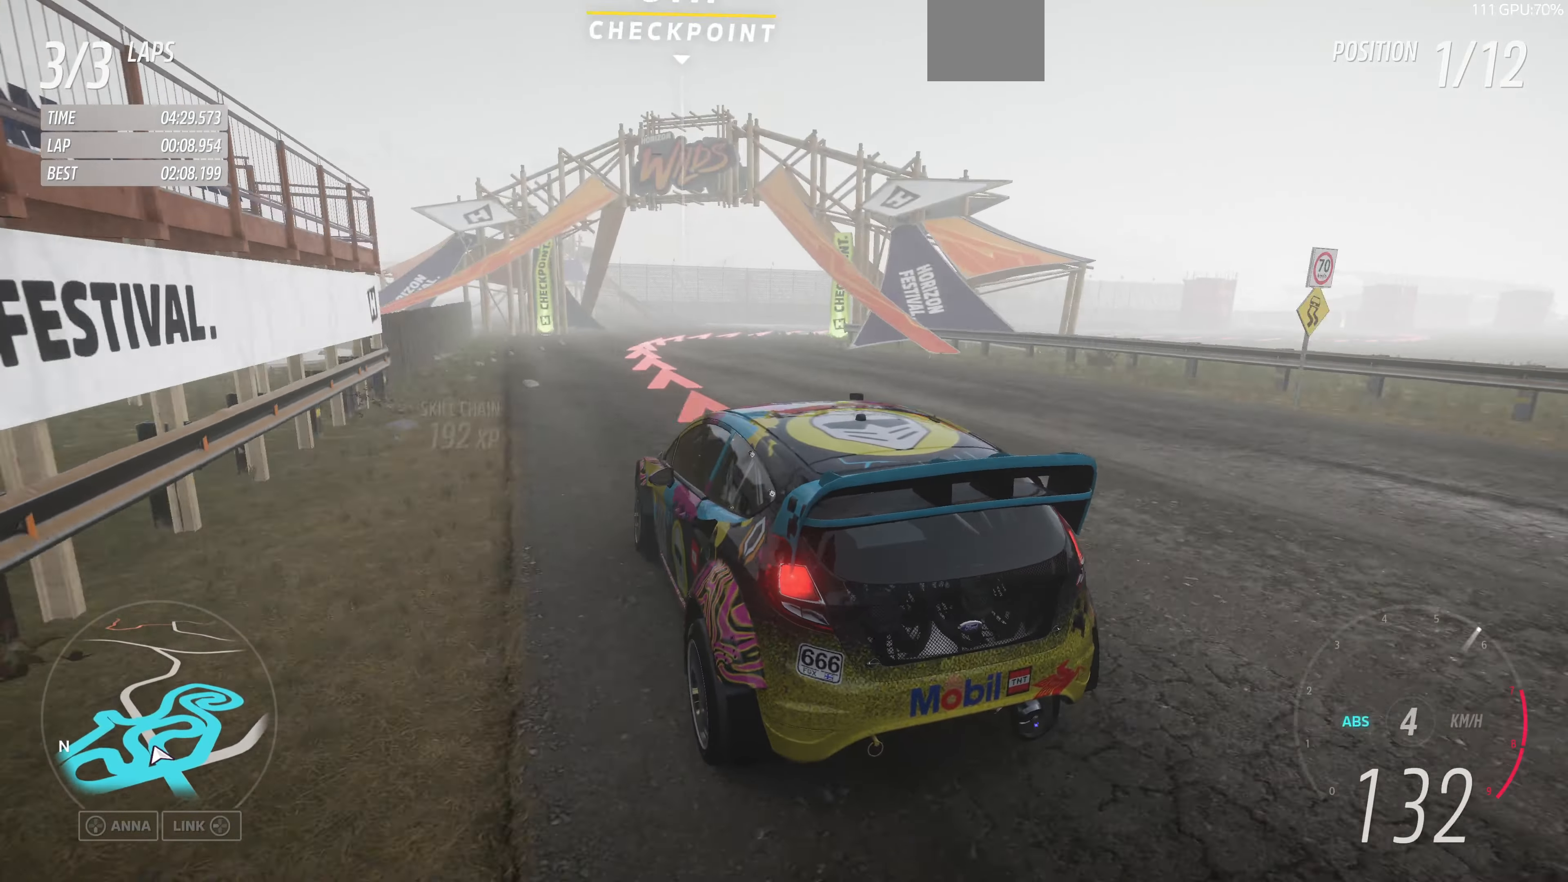
{"buttons": ["L2"], "left_stick": "up-right", "right_stick": "up", "events": []}
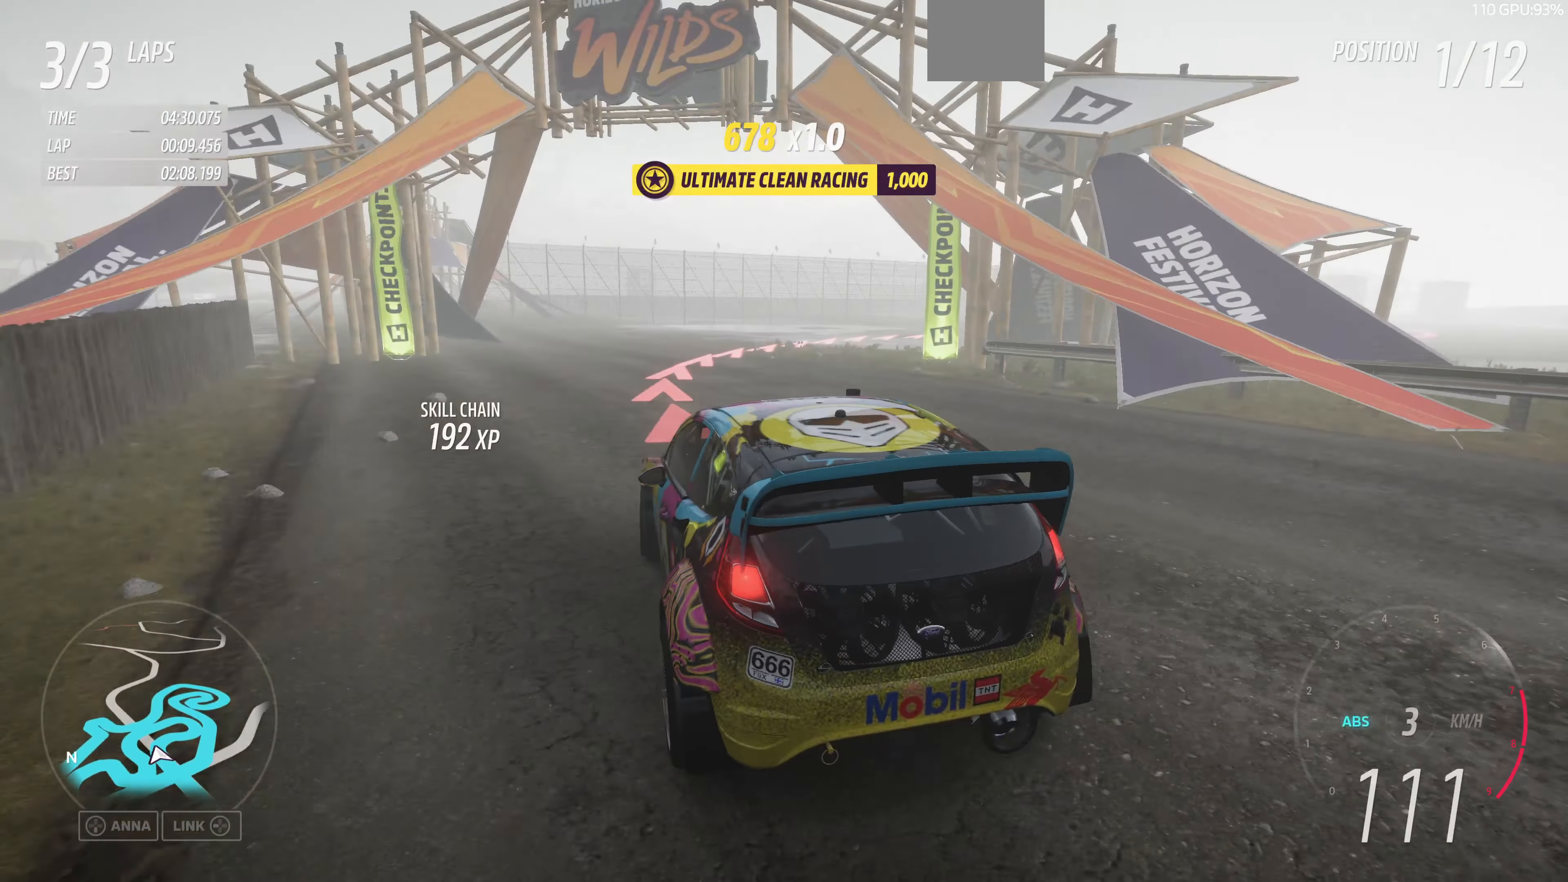
{"buttons": [], "left_stick": "up-right", "right_stick": "up", "events": [[67, "L2", "up"]]}
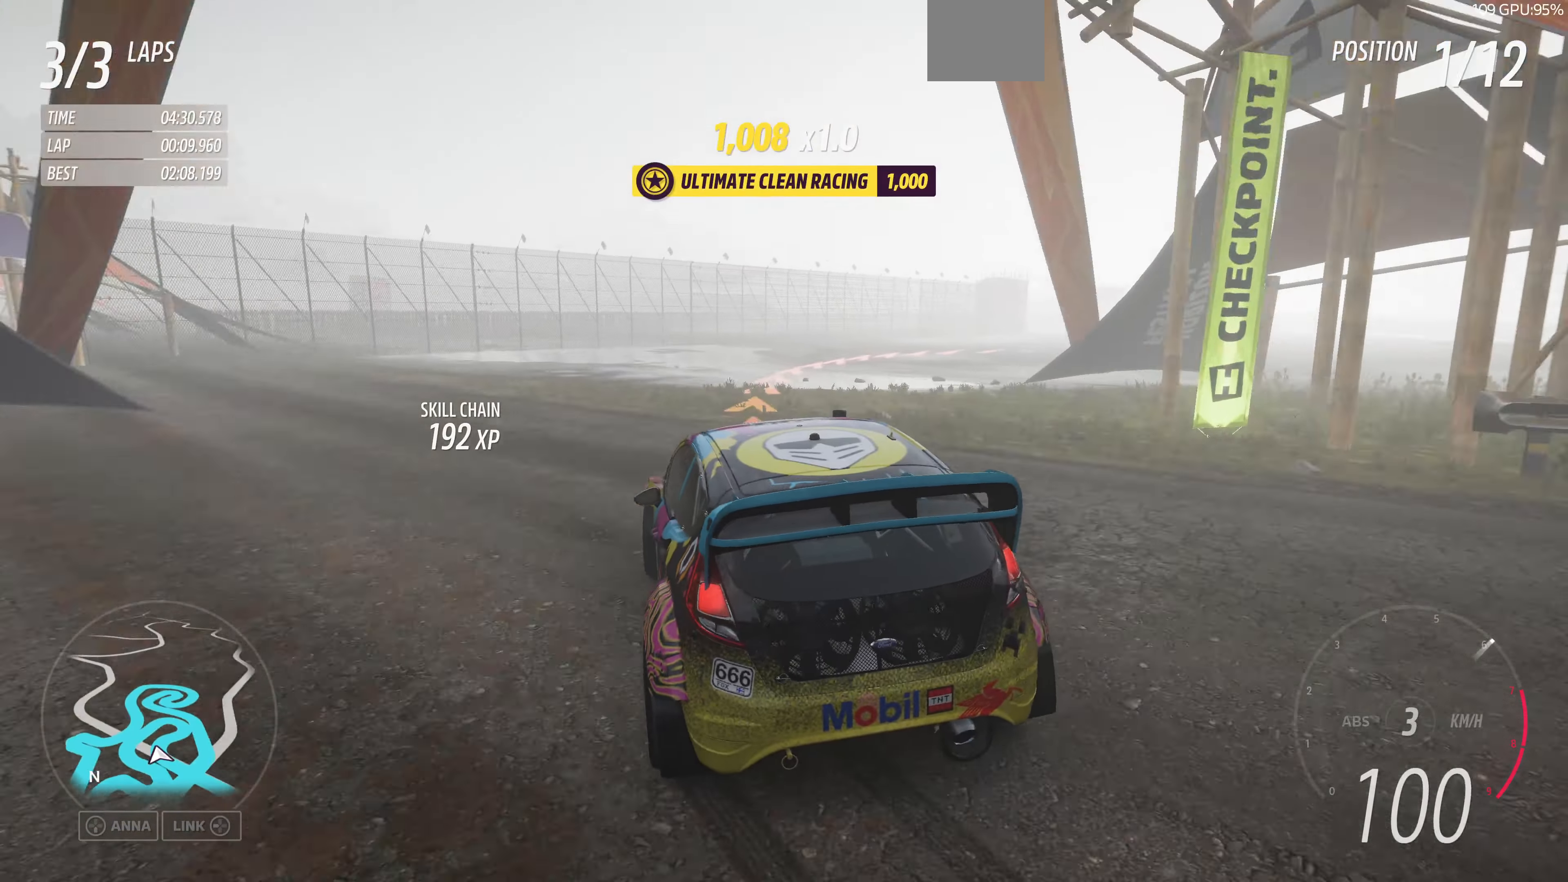
{"buttons": ["R2"], "left_stick": "center", "right_stick": "up", "events": [[133, "R2", "down"], [400, "left_stick", "up"], [500, "left_stick", "center"]]}
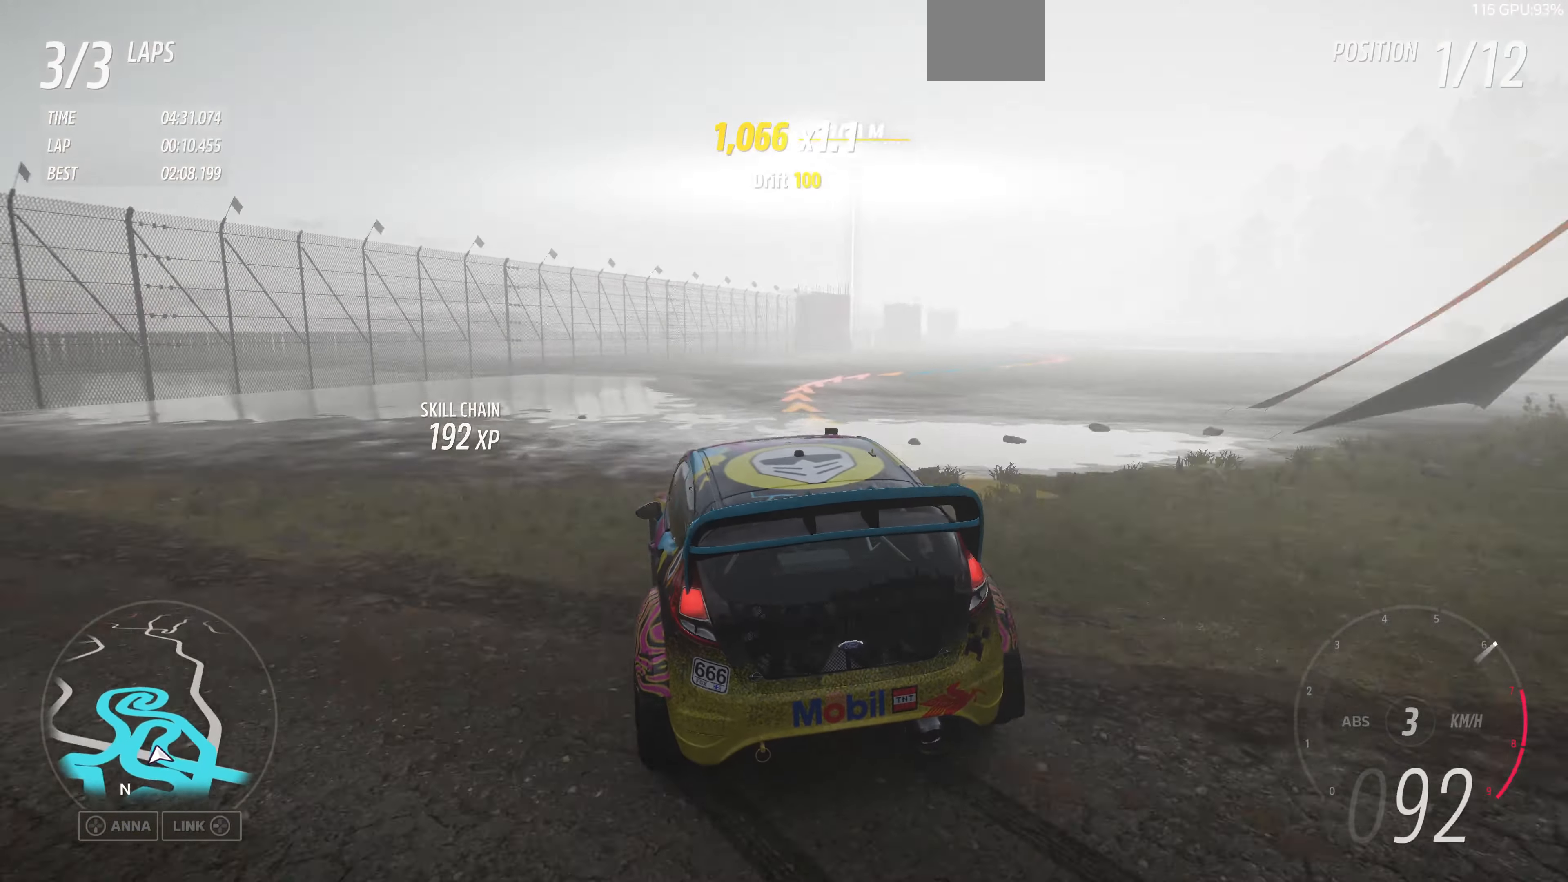
{"buttons": ["R2"], "left_stick": "up", "right_stick": "up", "events": [[233, "left_stick", "up"]]}
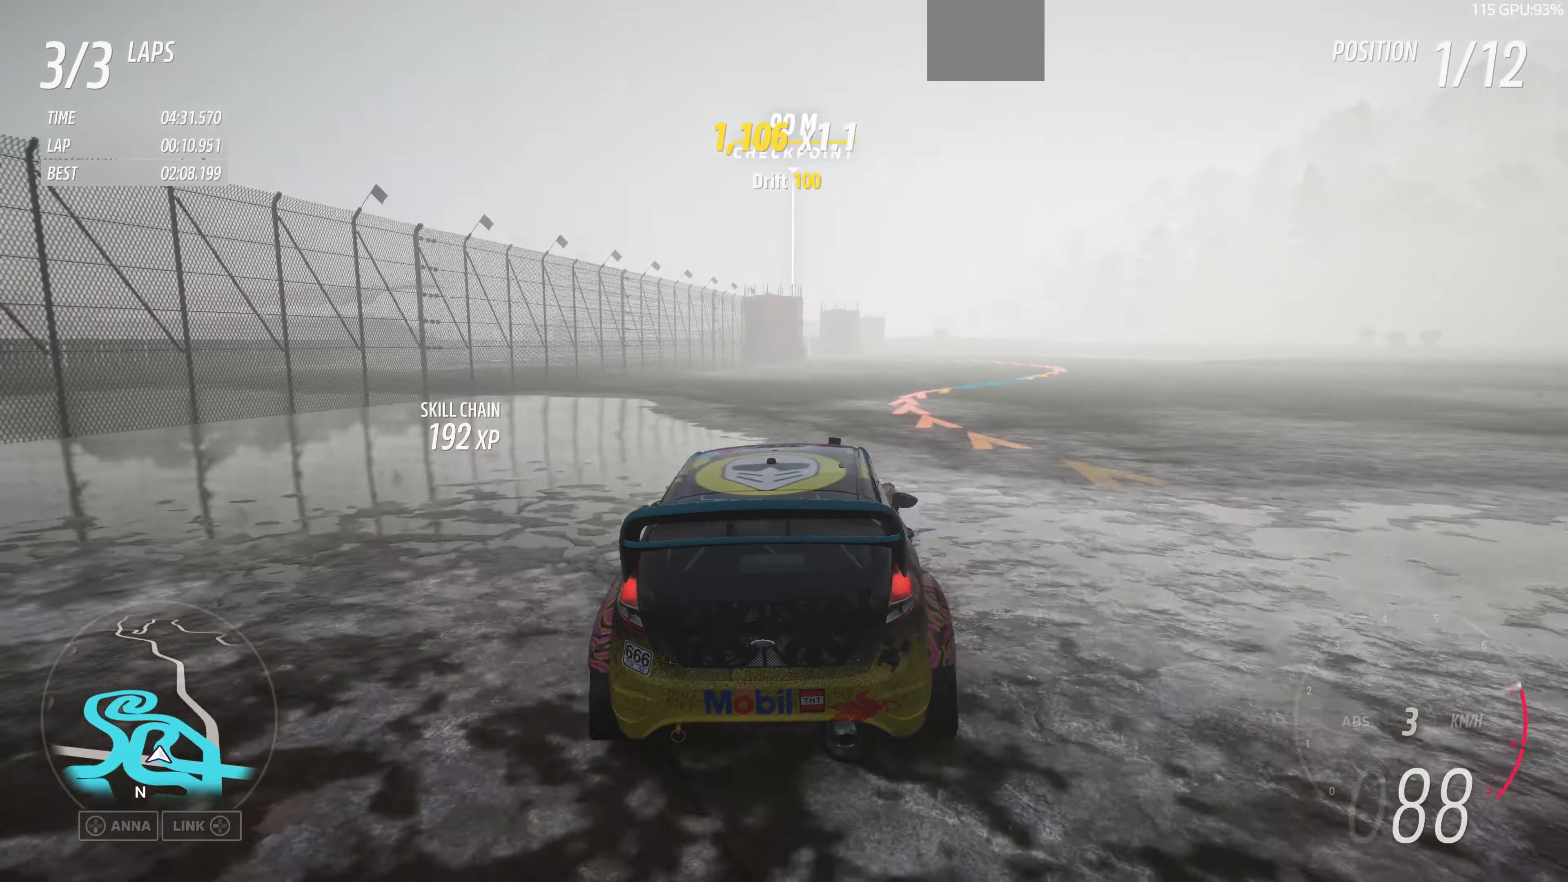
{"buttons": ["R2"], "left_stick": "up-left", "right_stick": "up", "events": [[433, "left_stick", "up-left"]]}
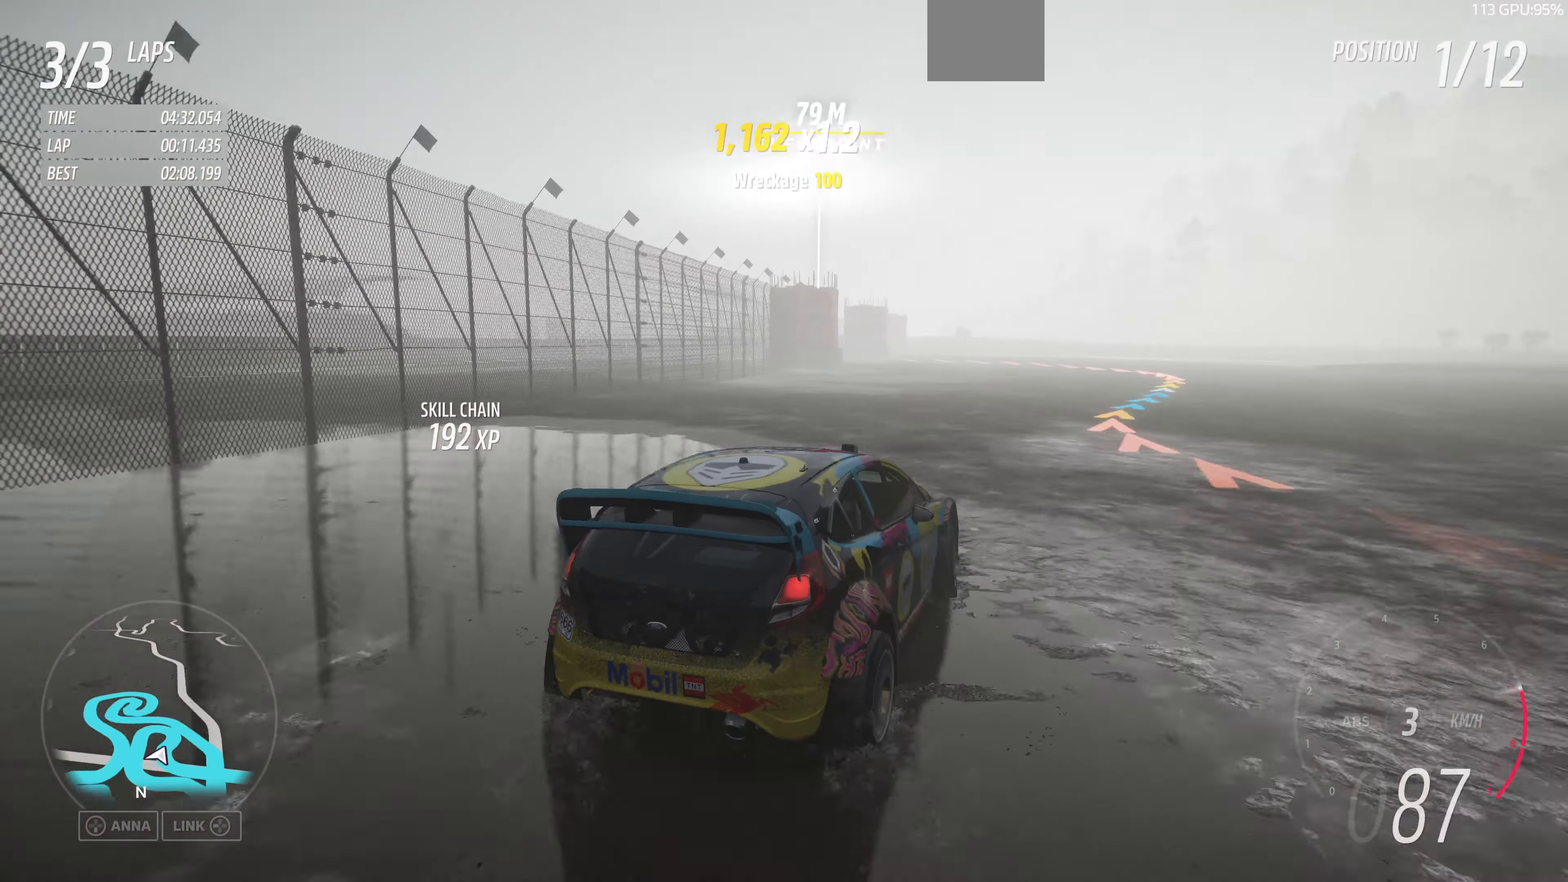
{"buttons": ["R2"], "left_stick": "up", "right_stick": "up-left", "events": [[67, "left_stick", "up"], [400, "right_stick", "up-left"]]}
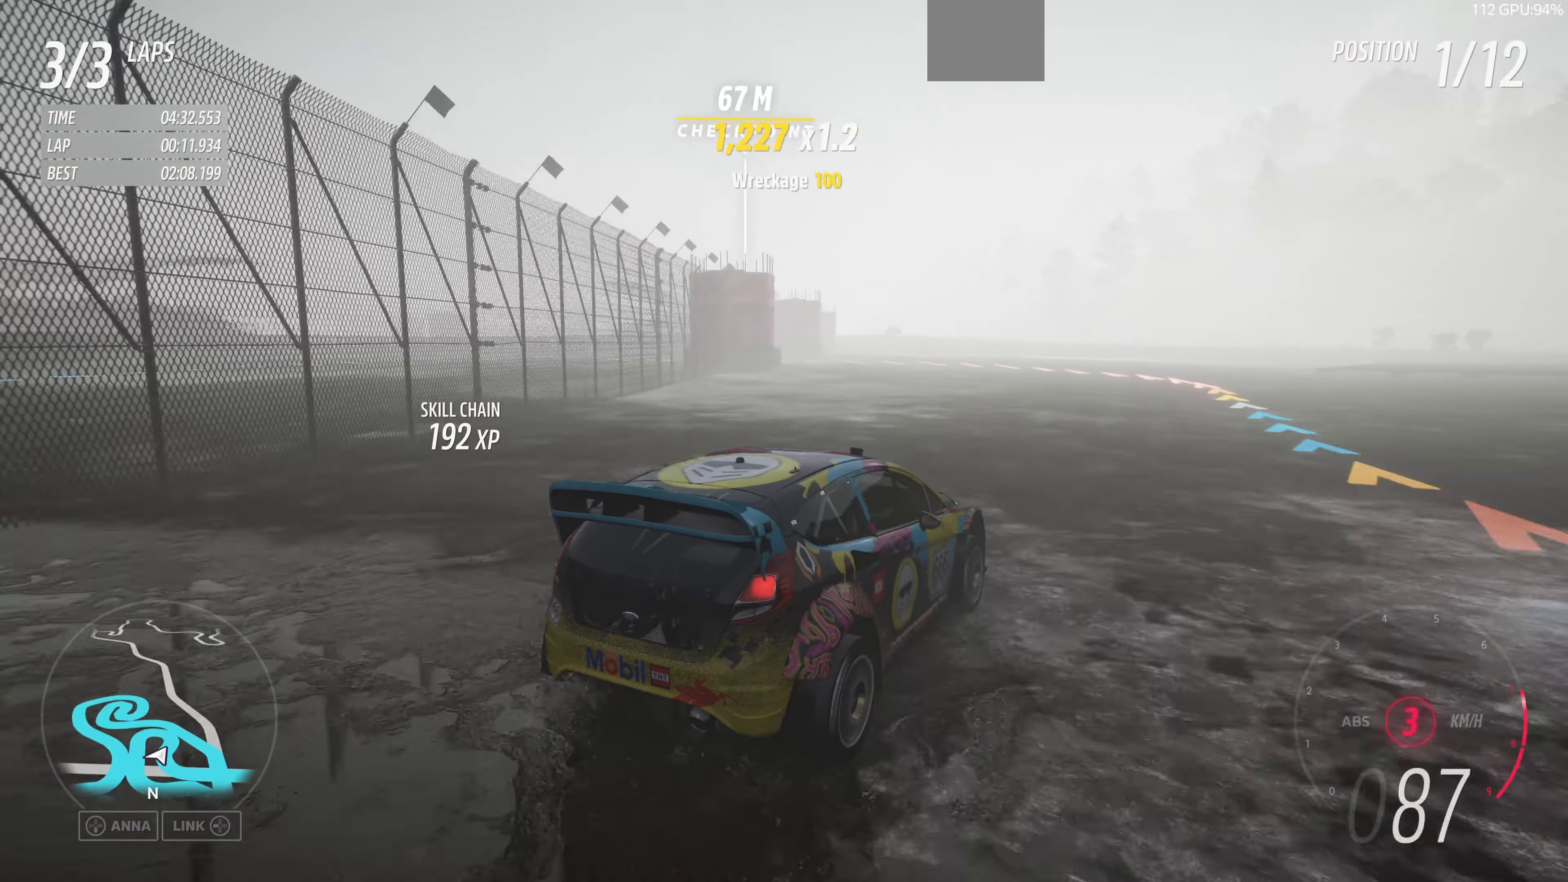
{"buttons": ["R2"], "left_stick": "up-left", "right_stick": "up-left", "events": [[333, "left_stick", "up-left"]]}
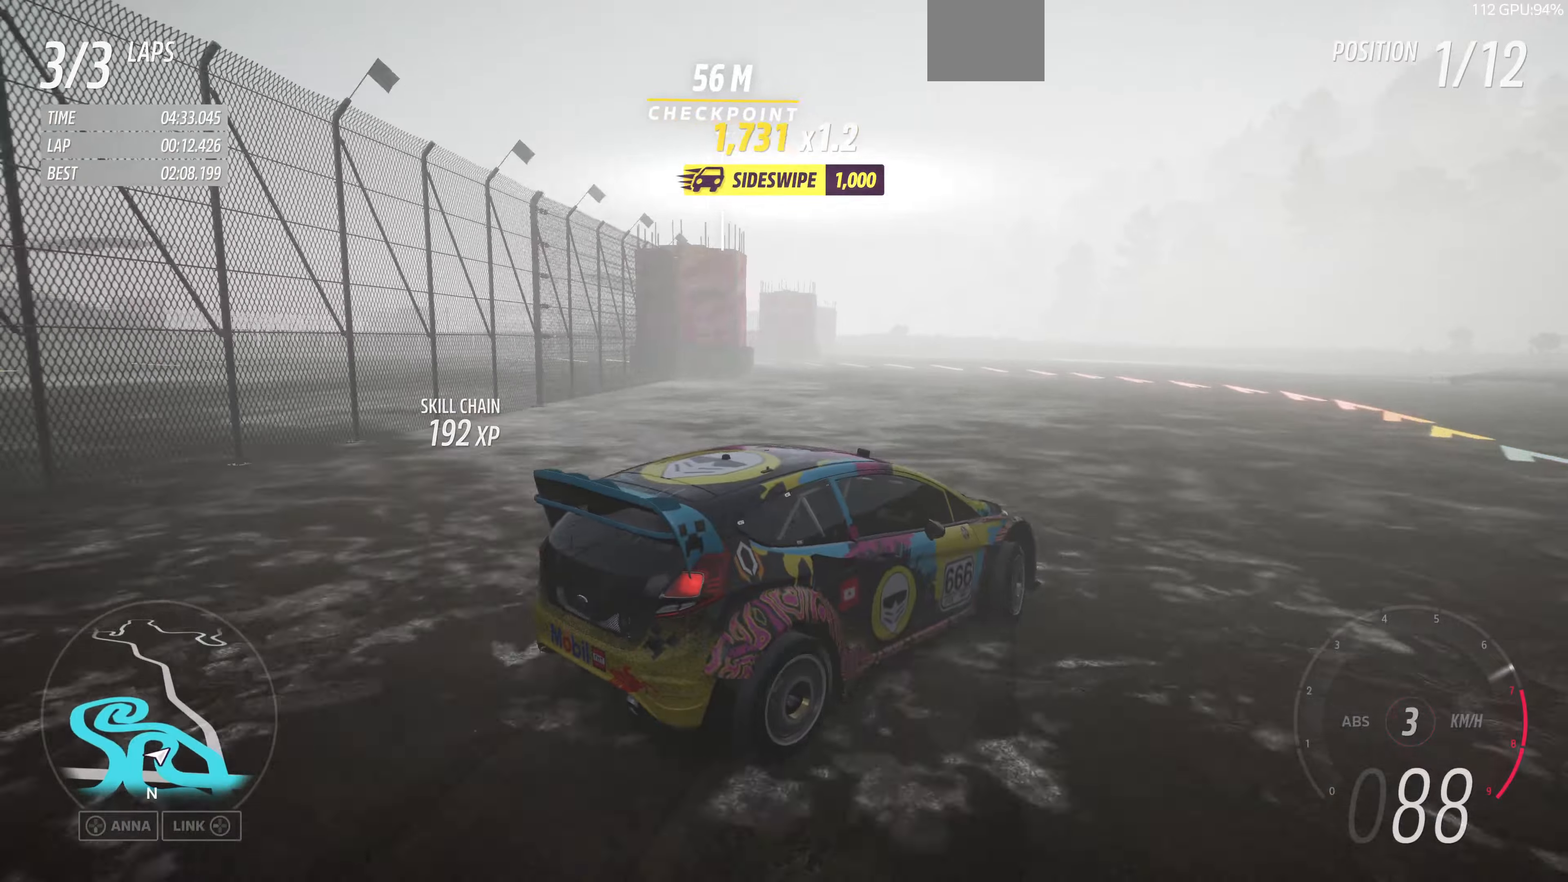
{"buttons": [], "left_stick": "left", "right_stick": "up-left", "events": [[233, "left_stick", "left"], [300, "R2", "up"]]}
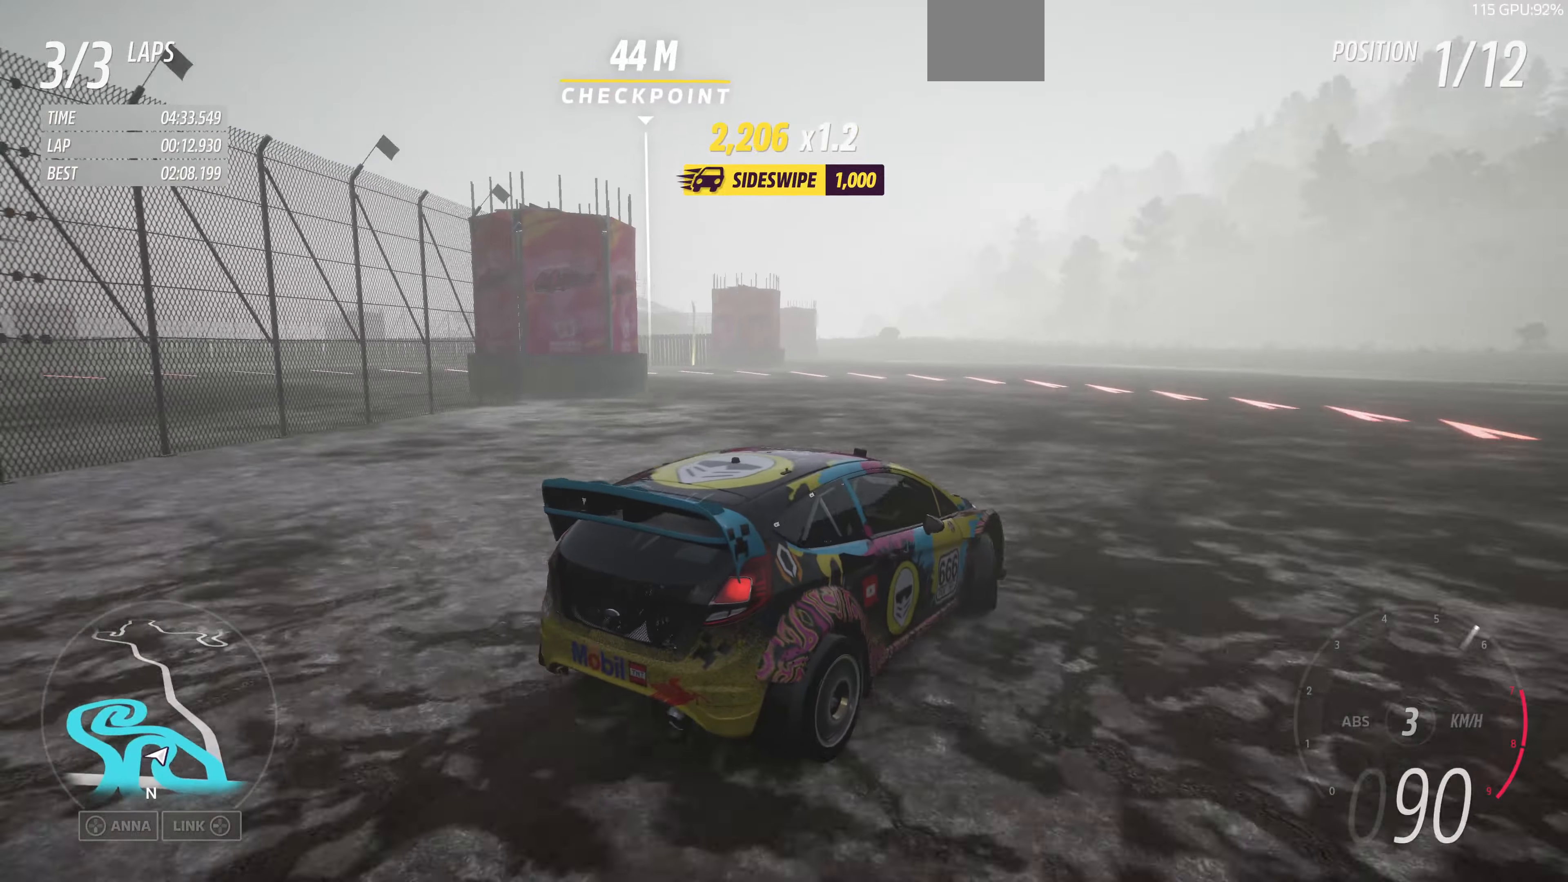
{"buttons": [], "left_stick": "up-left", "right_stick": "up-left", "events": [[100, "left_stick", "up-left"]]}
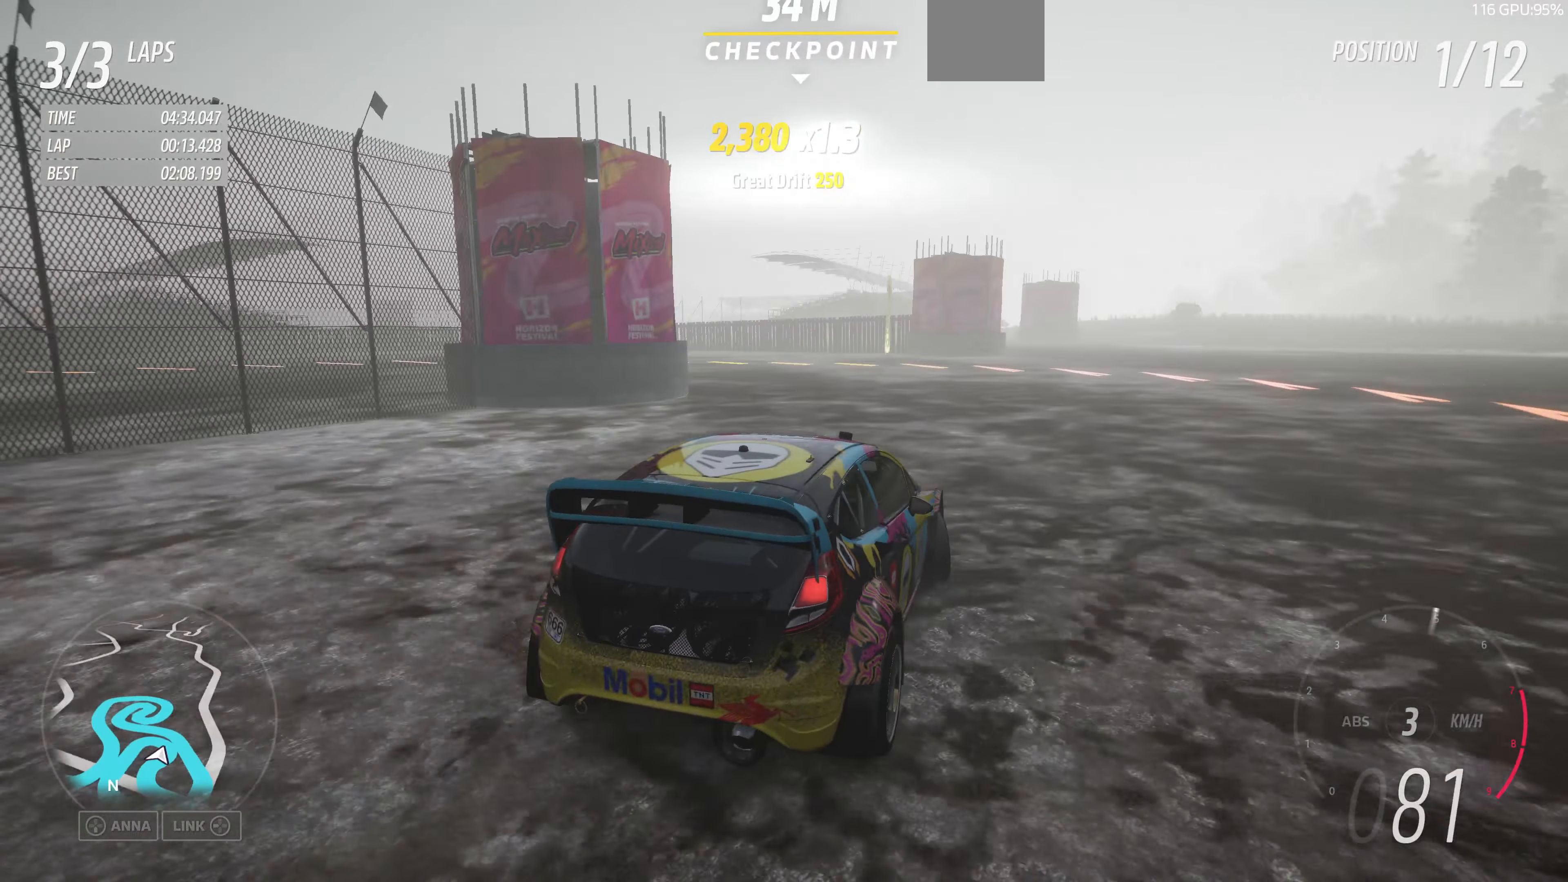
{"buttons": [], "left_stick": "up", "right_stick": "up-left", "events": [[366, "left_stick", "up"]]}
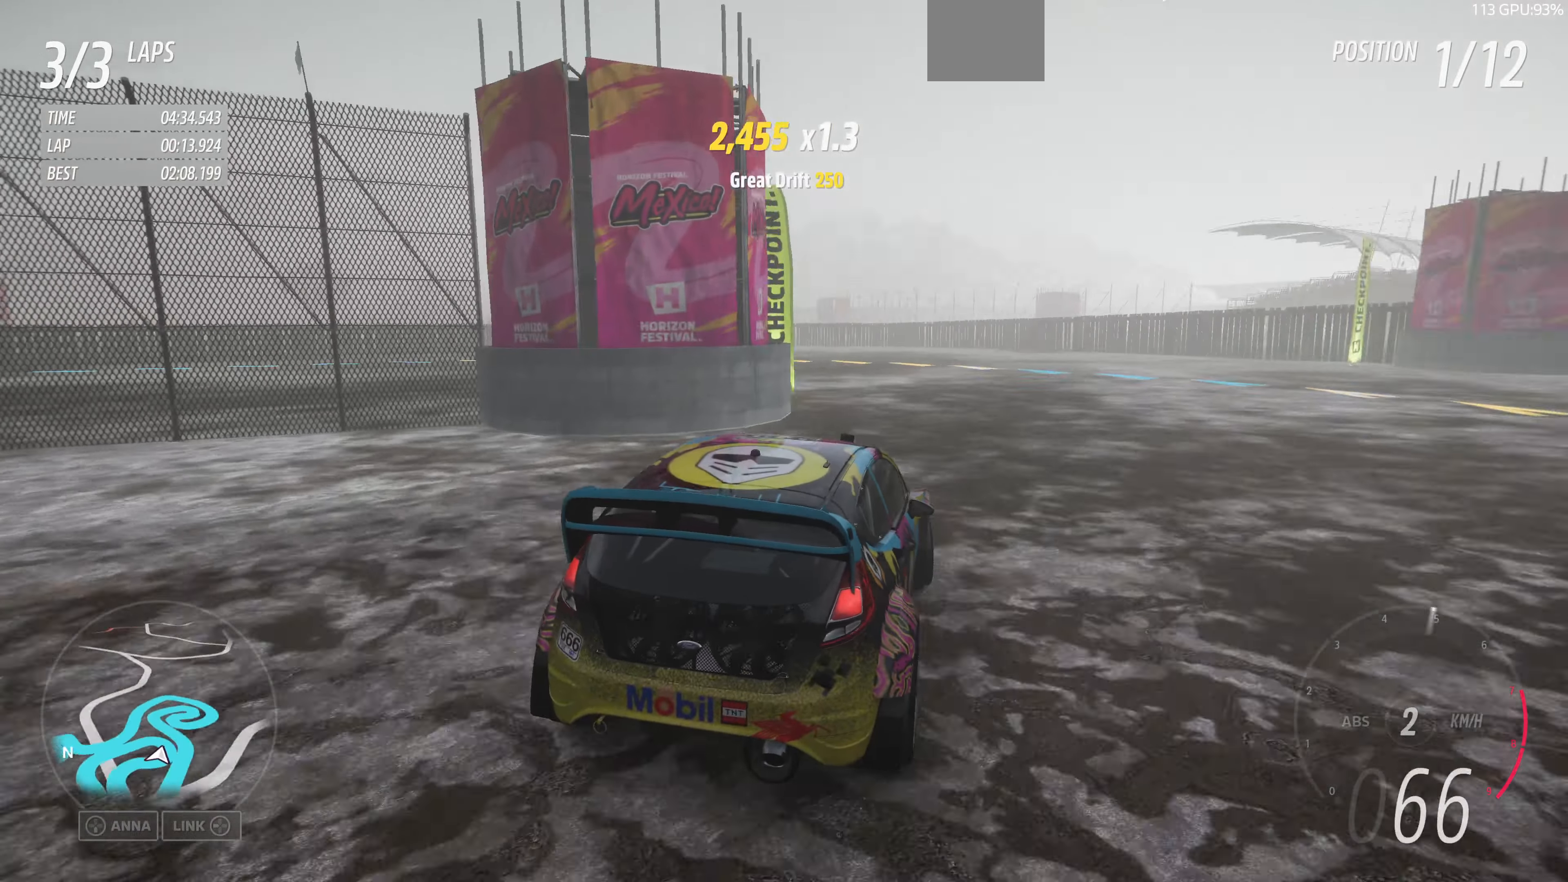
{"buttons": ["R2"], "left_stick": "up-right", "right_stick": "up-left", "events": [[166, "R2", "down"], [166, "left_stick", "up-right"]]}
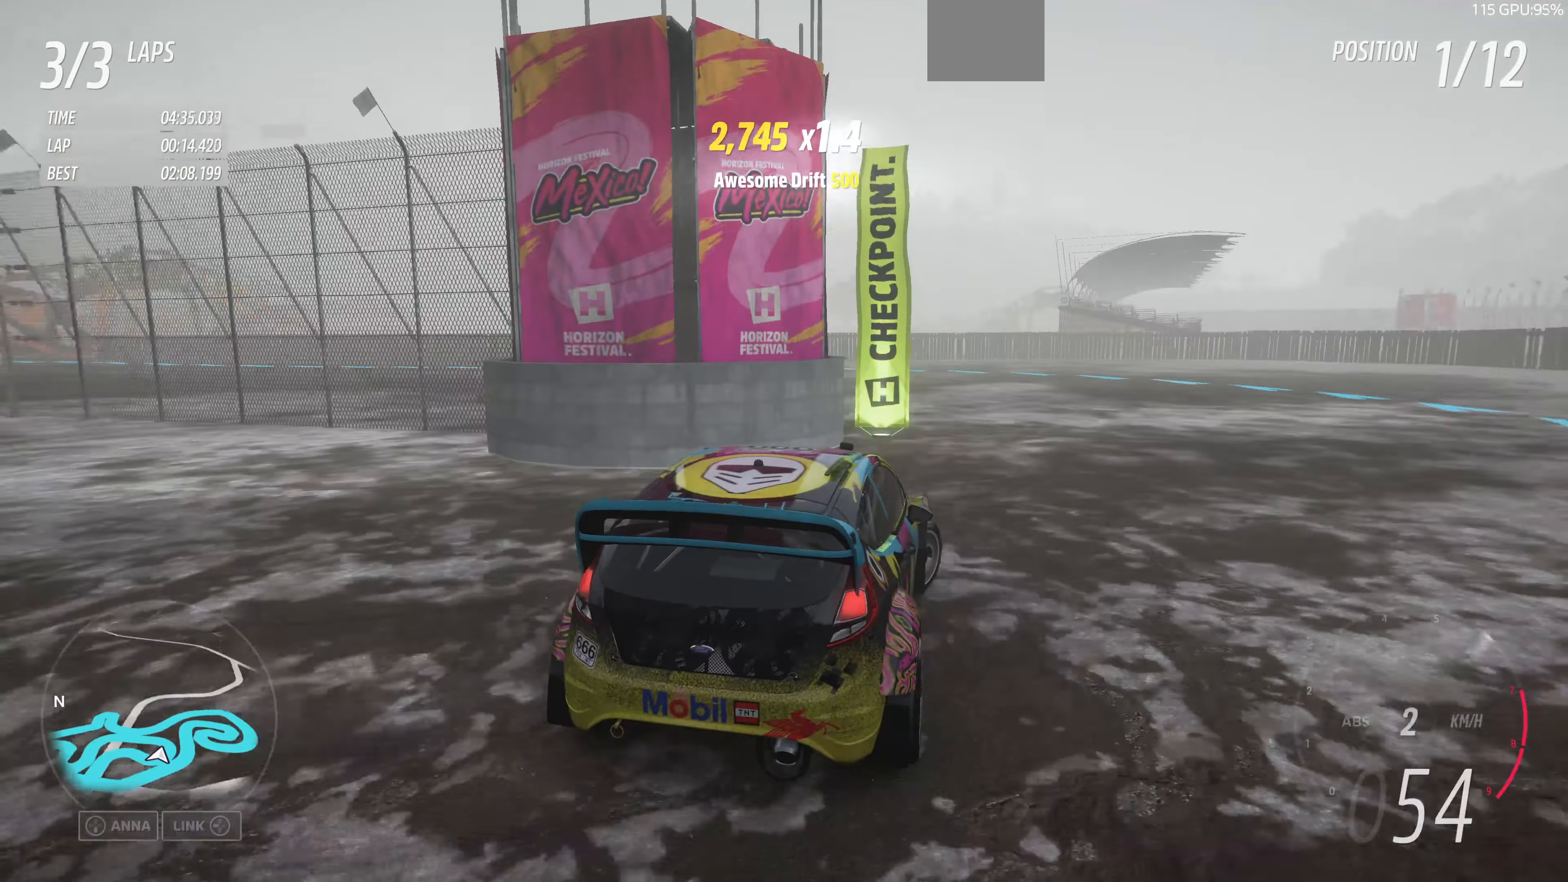
{"buttons": ["R2"], "left_stick": "up-right", "right_stick": "up-left", "events": []}